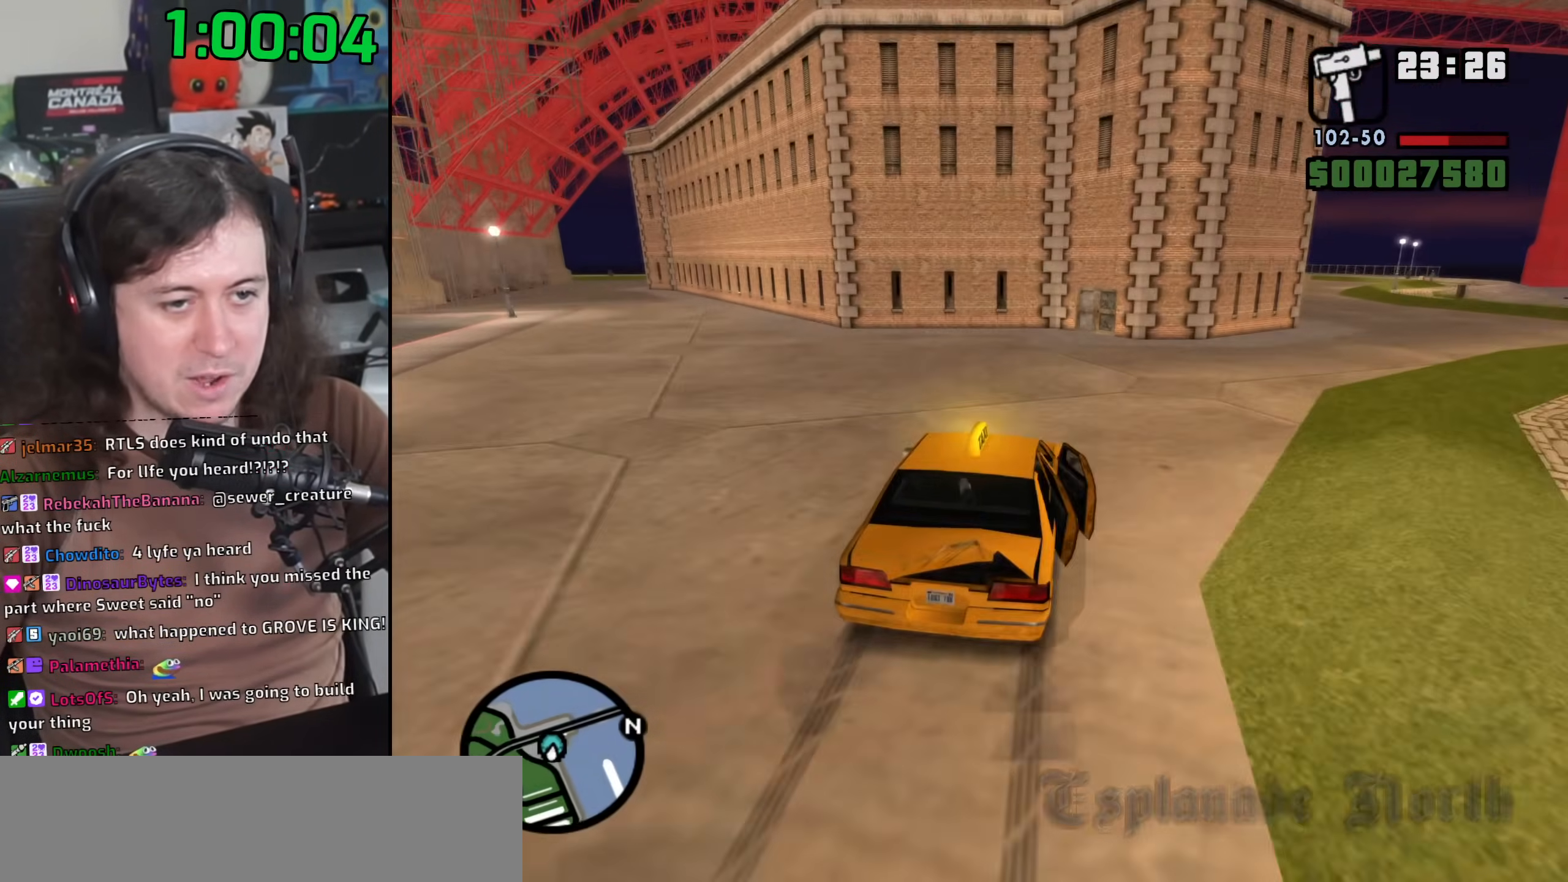
Gameplay with keyboard and mouse; each line is a JSON object with the keys and mouse buttons held at the frame after it. "events" lists presses ("down") and releases ("up") of "1", "2", "3", "4", "5", "6", "8", "a", "alt", "b", "c", "ctrl", "d", "down", "e", "escape", "f", "f1", "f2", "f3", "g", "h", "left", "n", "num2", "q", "r", "right", "s", "shift", "space", "t", "tab", "up", "v", "w", "x", "y", "z", "mouse_left", "mouse_wheel" and "mouse_right" between this image and that frame as [ms after this image, input, new state], when the widget could be followed in between. "mouse_left", "mouse_wheel", "mouse_right" = the "left", "wheel", "right" buttons of the "mouse" list. No other keys are recorded. "wheel" means that the mouse wheel is clicked or scrolled. Mouse movement is not recorded.
{"keys": ["a", "space"], "mouse": [], "events": []}
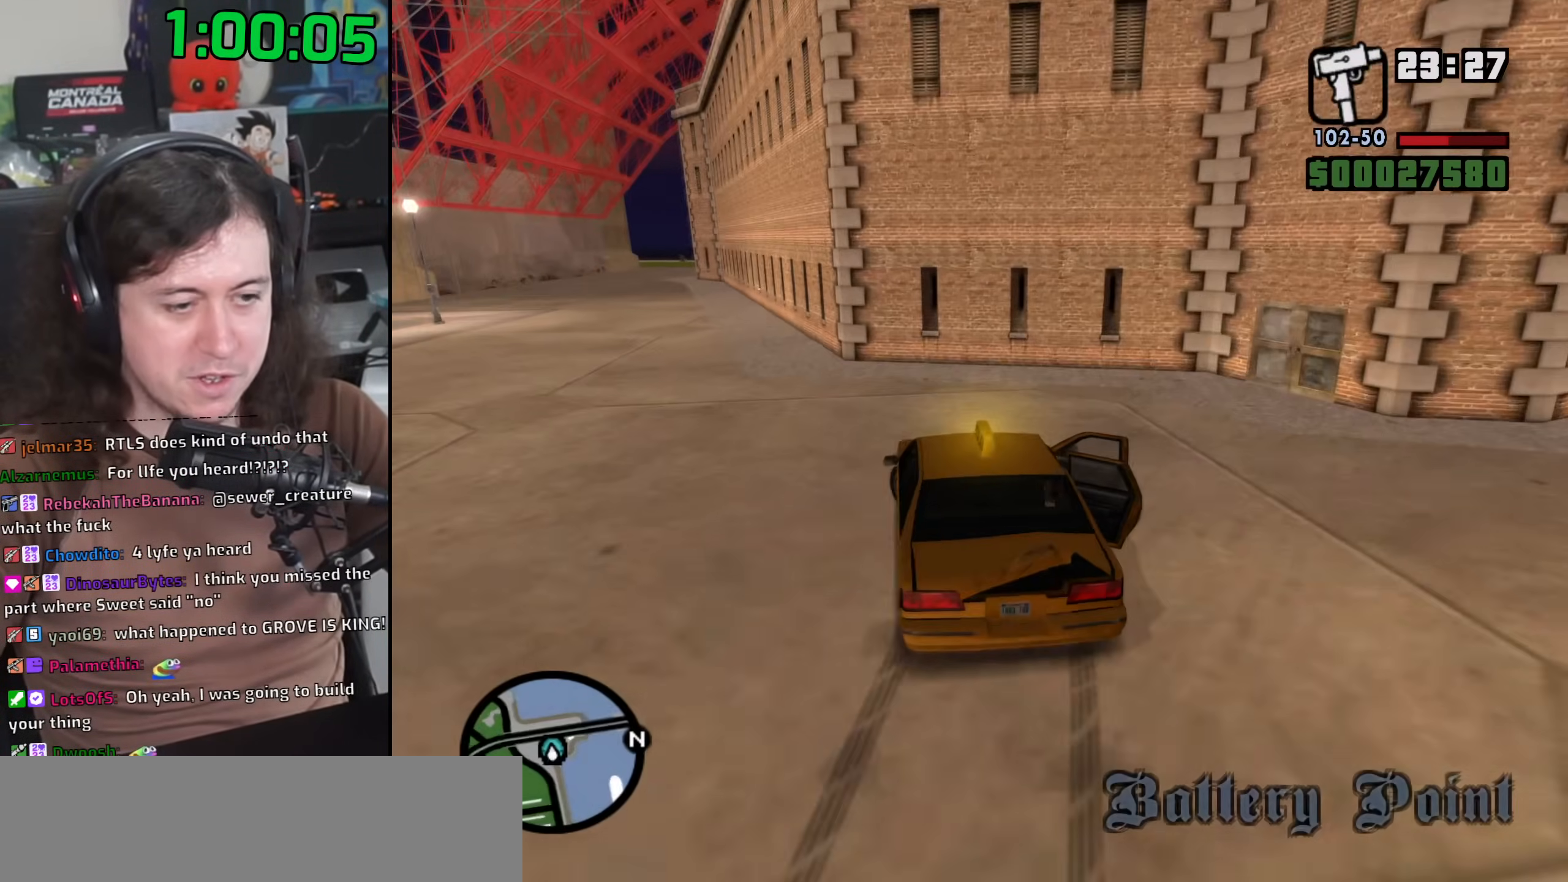
{"keys": ["a", "s", "space"], "mouse": [], "events": [[367, "s", "down"]]}
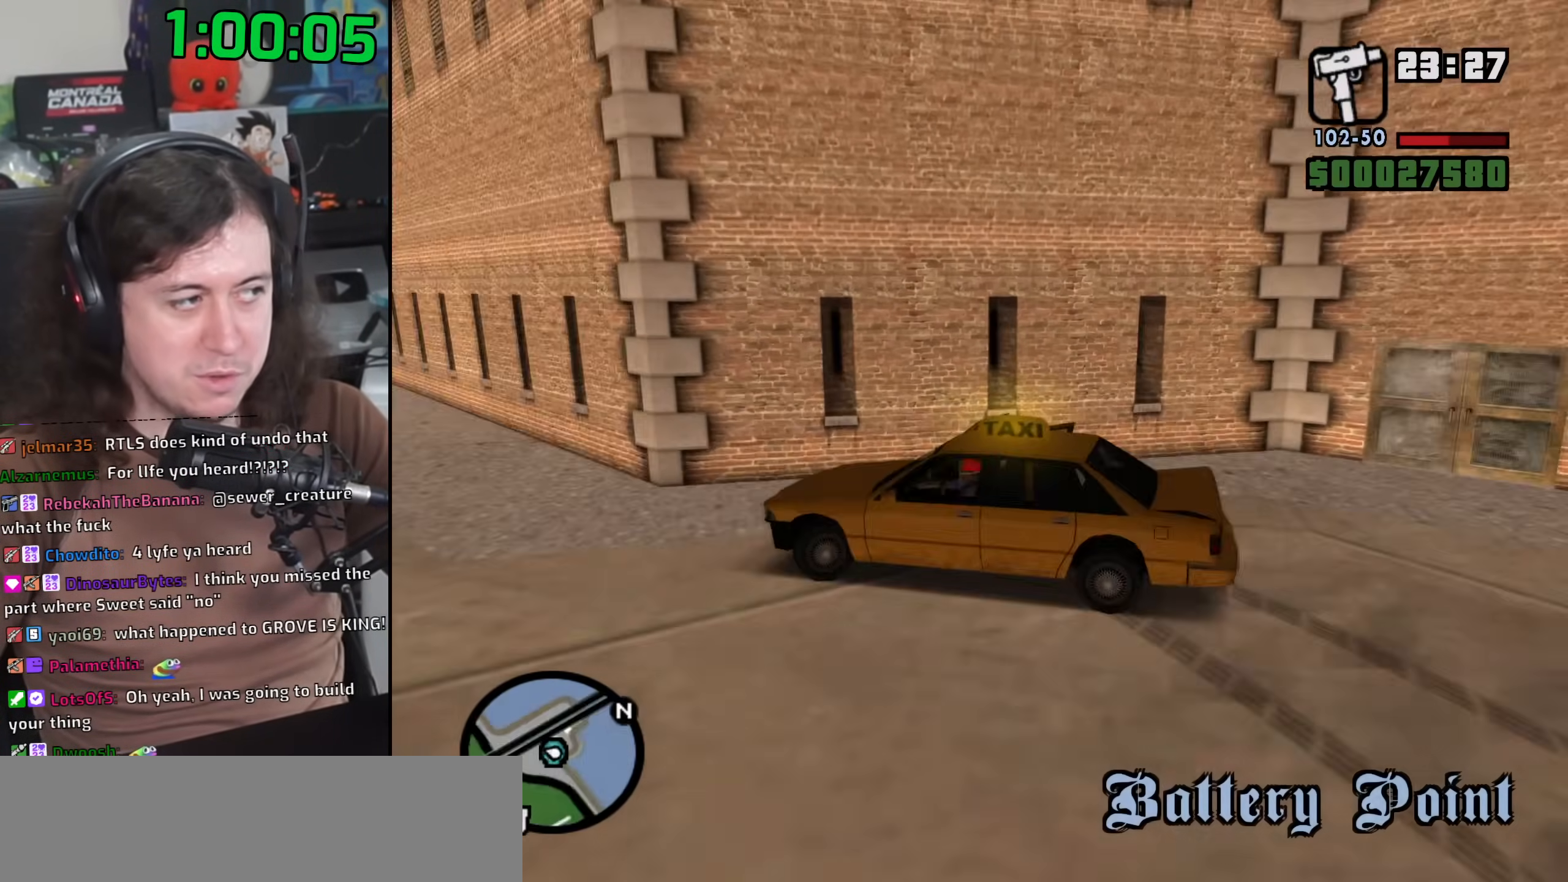
{"keys": [], "mouse": [], "events": [[67, "space", "up"], [100, "f", "down"], [267, "s", "up"], [283, "a", "up"], [283, "f", "up"], [367, "f", "down"], [433, "f", "up"]]}
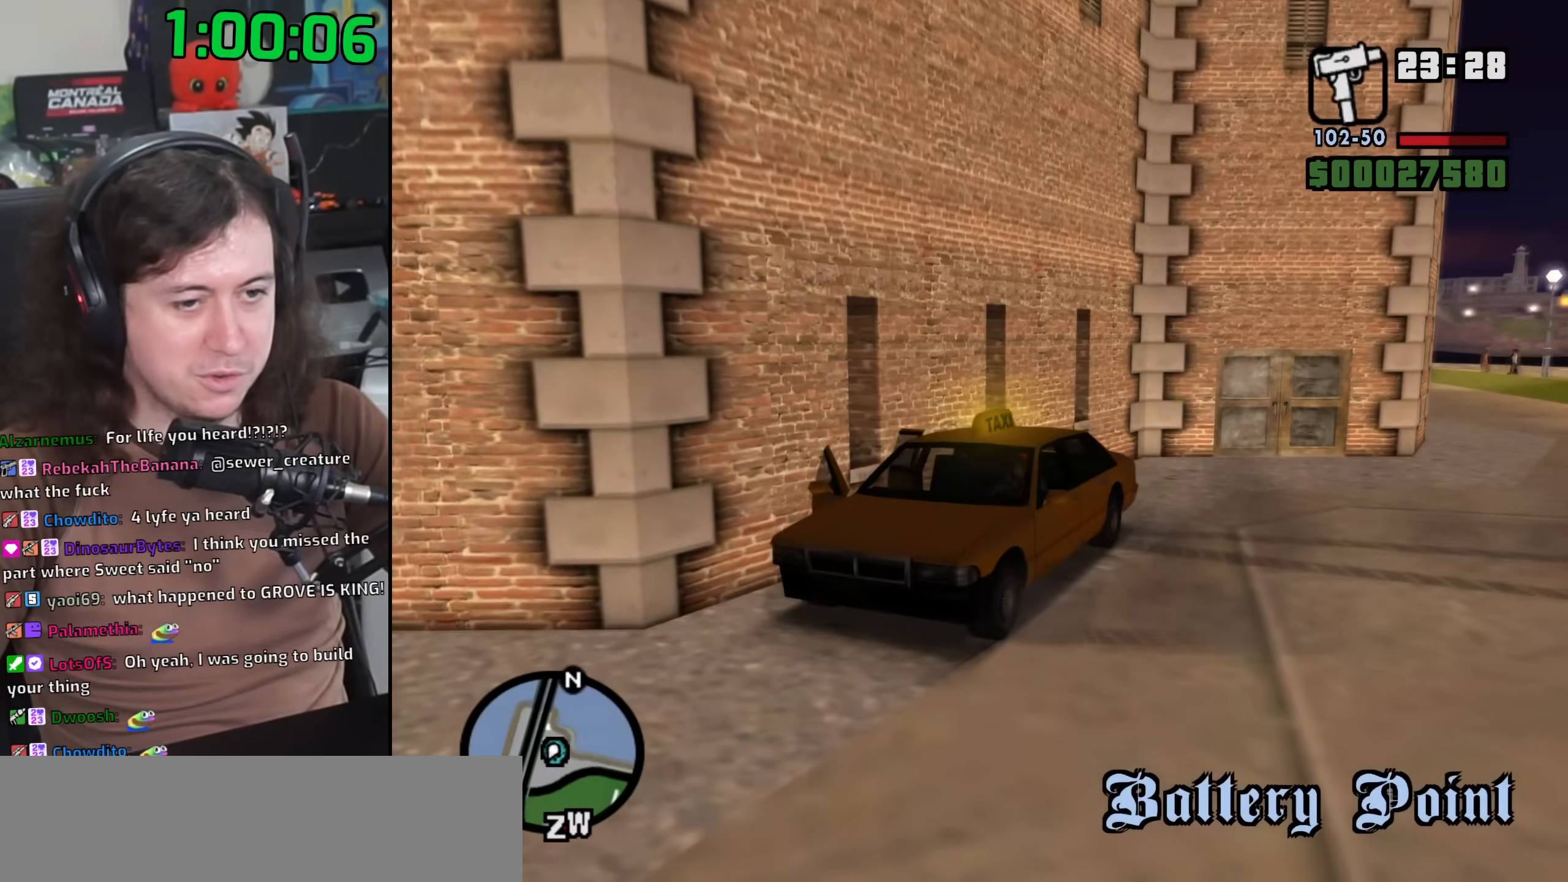
{"keys": ["w"], "mouse": [], "events": [[17, "f", "down"], [100, "f", "up"], [183, "f", "down"], [250, "f", "up"], [333, "f", "down"], [400, "f", "up"], [483, "w", "down"]]}
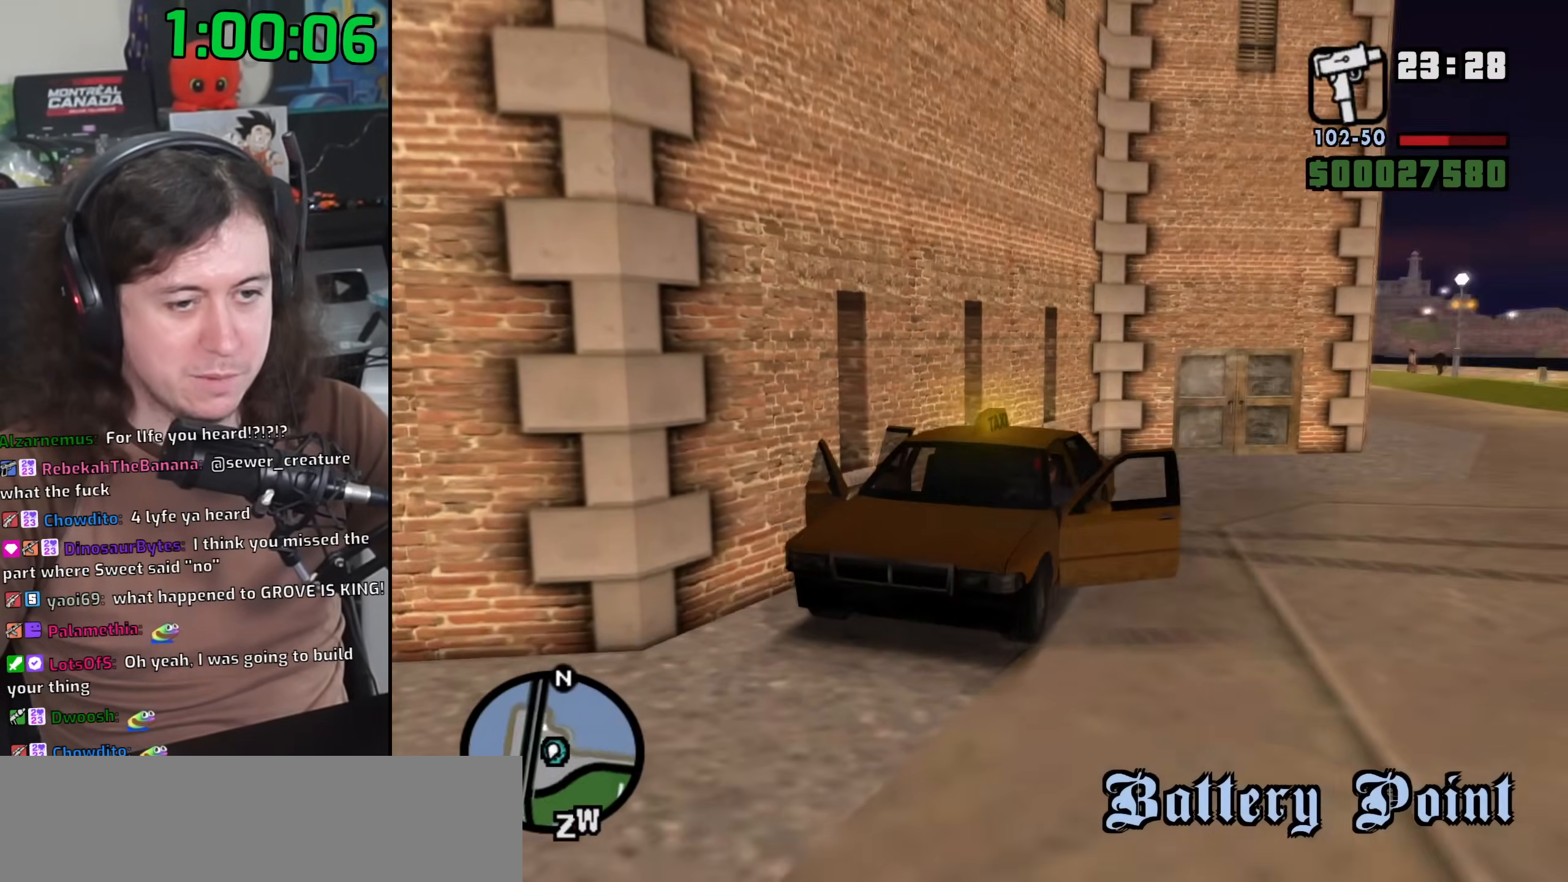
{"keys": ["space", "w"], "mouse": [], "events": [[217, "space", "down"], [333, "space", "up"], [417, "space", "down"]]}
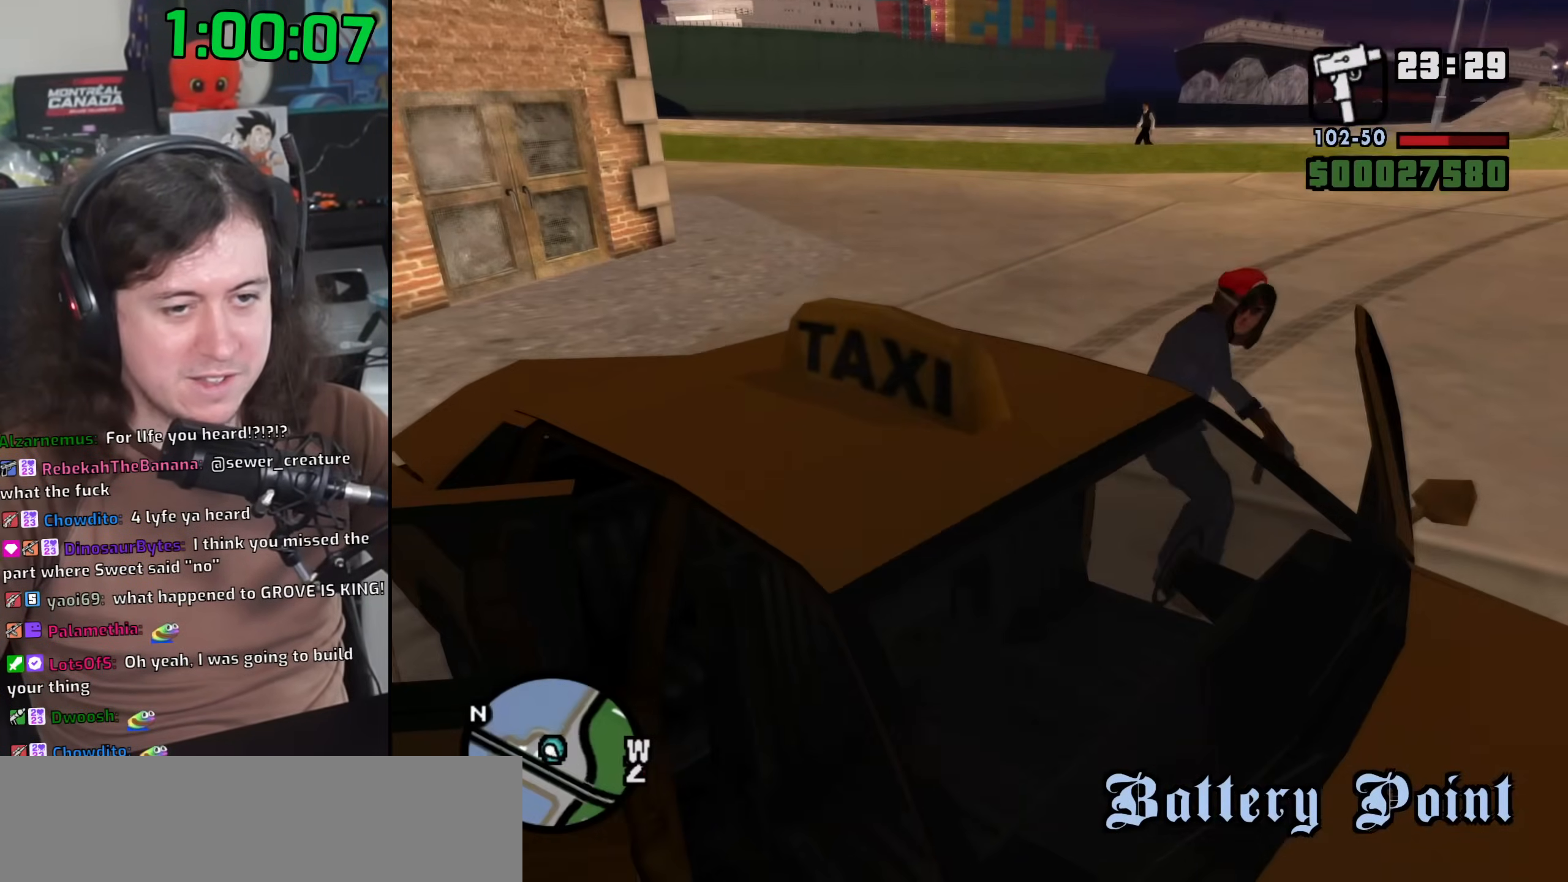
{"keys": ["w"], "mouse": [], "events": [[33, "space", "up"], [150, "space", "down"], [233, "space", "up"]]}
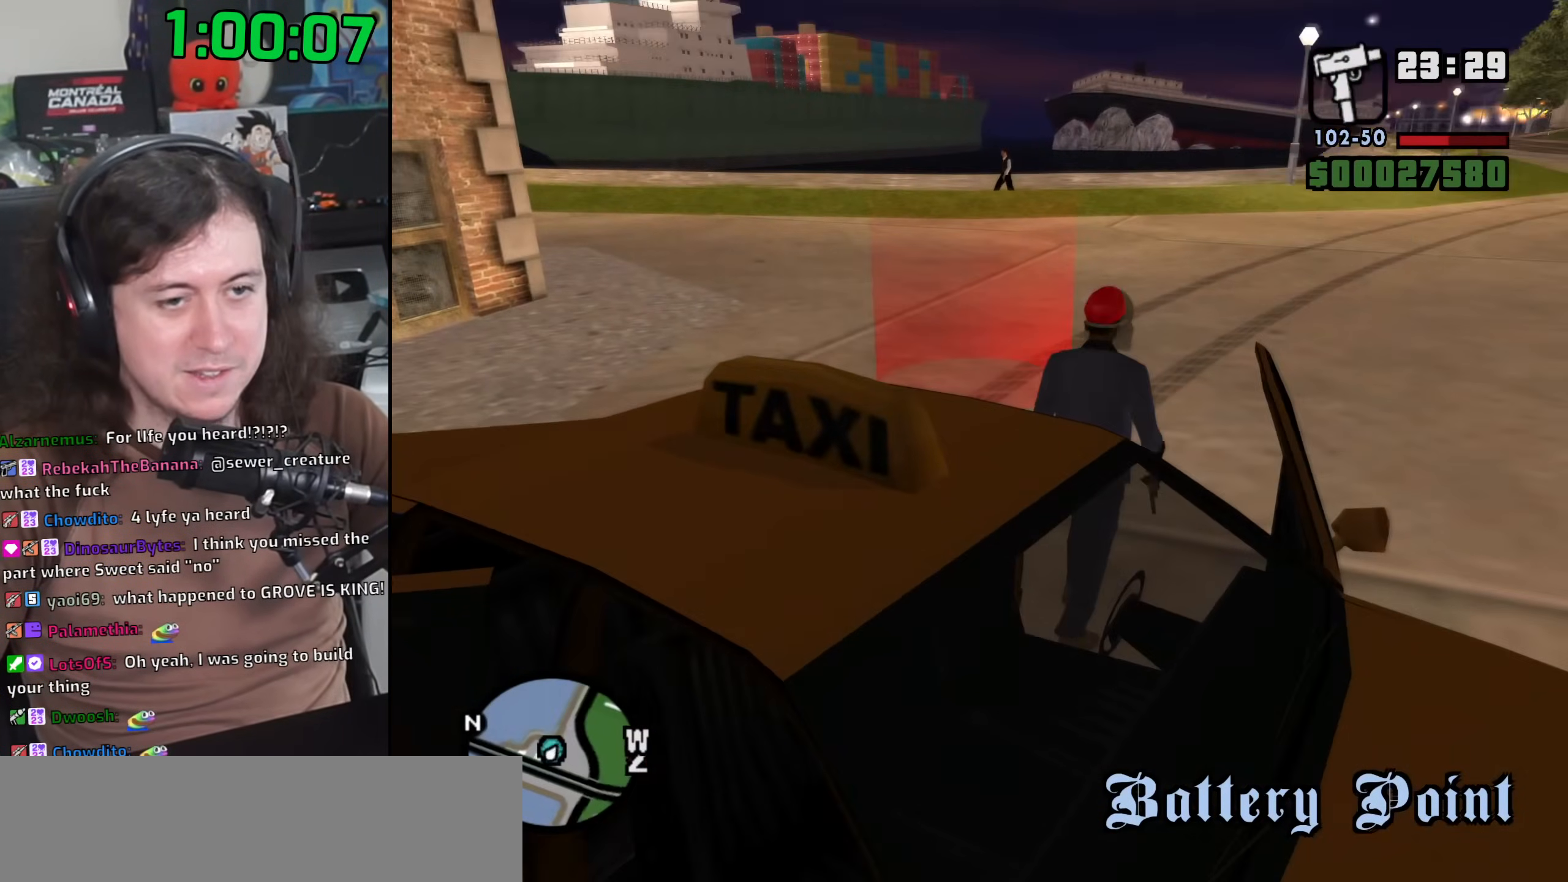
{"keys": ["w"], "mouse": [], "events": [[233, "space", "down"], [317, "space", "up"], [333, "a", "down"], [467, "a", "up"]]}
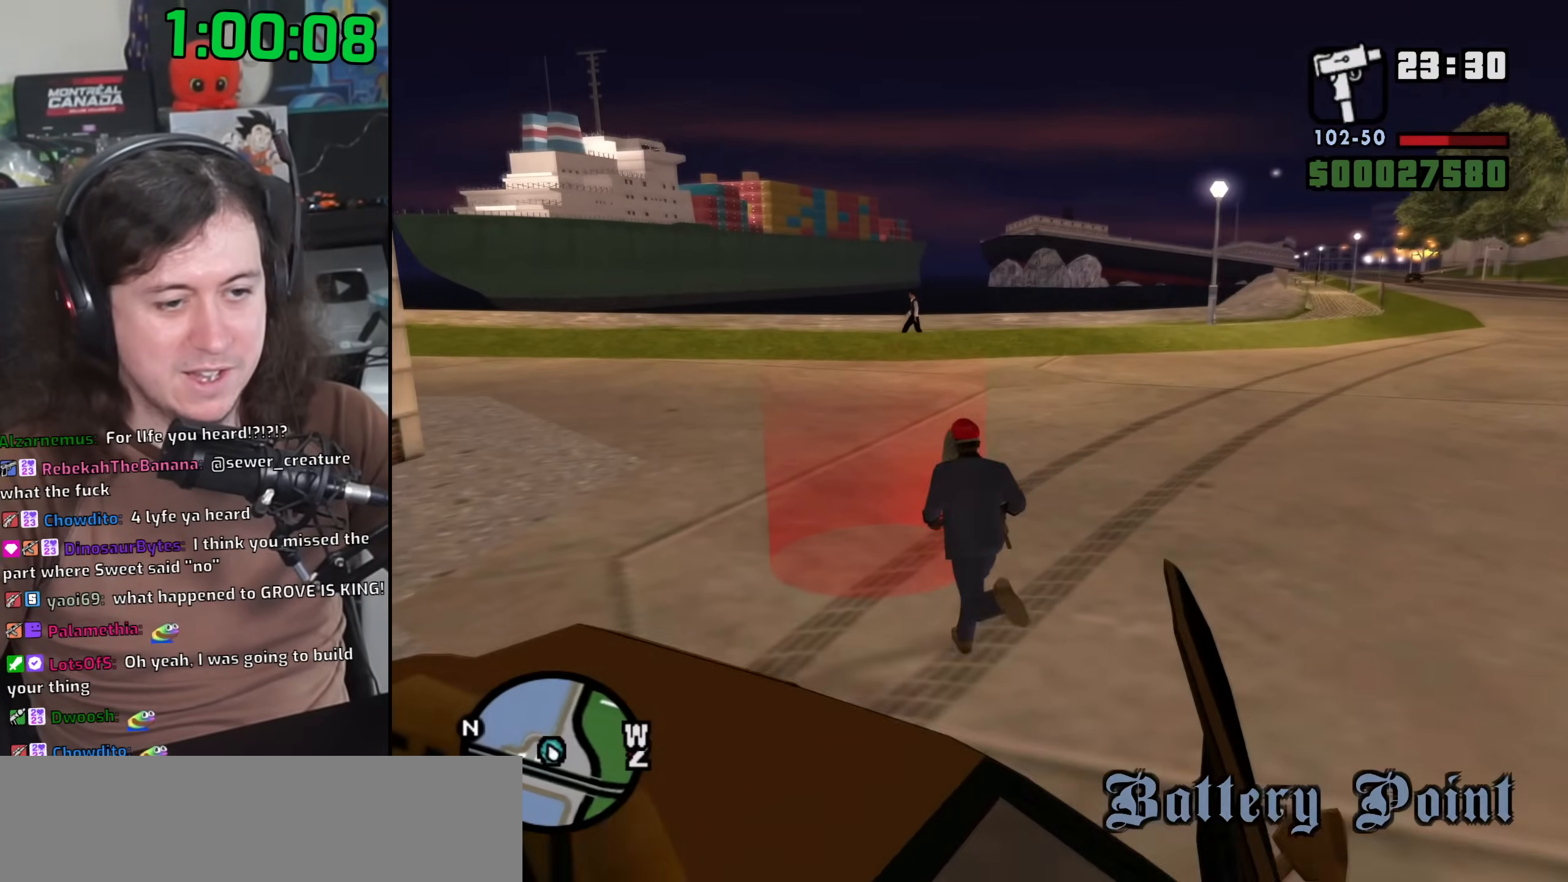
{"keys": ["space"], "mouse": [], "events": [[150, "w", "up"], [200, "space", "down"], [300, "a", "down"], [300, "space", "up"], [317, "w", "down"], [350, "w", "up"], [383, "a", "up"], [417, "d", "down"], [417, "space", "down"], [483, "d", "up"]]}
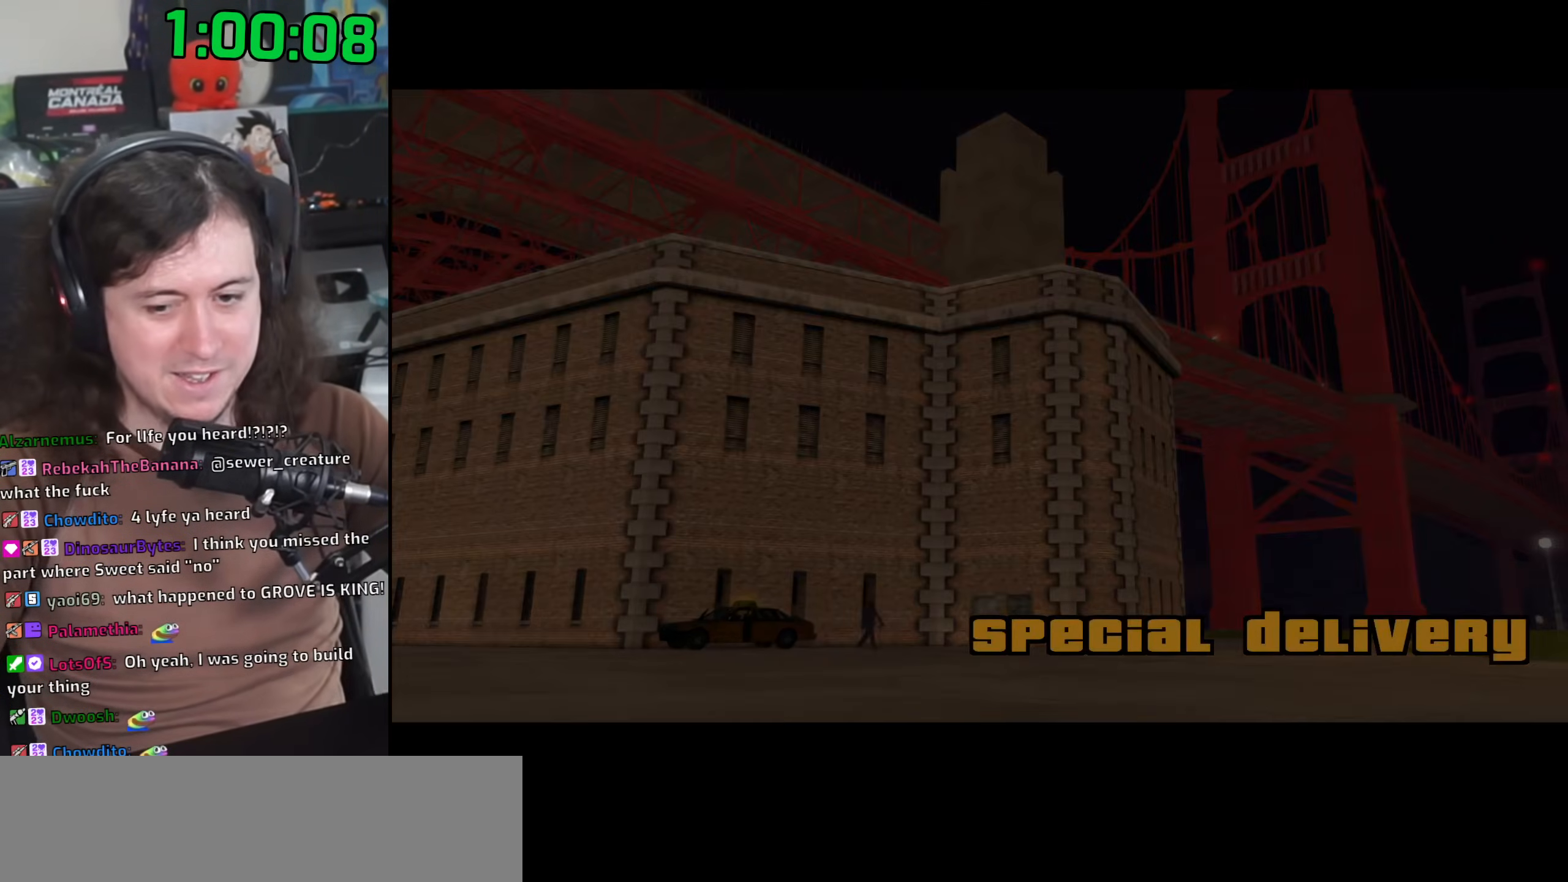
{"keys": ["a", "w"], "mouse": [], "events": [[17, "a", "down"], [17, "w", "down"], [50, "space", "up"], [83, "a", "up"], [83, "w", "up"], [117, "d", "down"], [133, "space", "down"], [183, "d", "up"], [233, "a", "down"], [233, "w", "down"], [267, "space", "up"], [300, "a", "up"], [300, "w", "up"], [333, "d", "down"], [367, "space", "down"], [400, "d", "up"], [450, "a", "down"], [450, "w", "down"], [483, "space", "up"]]}
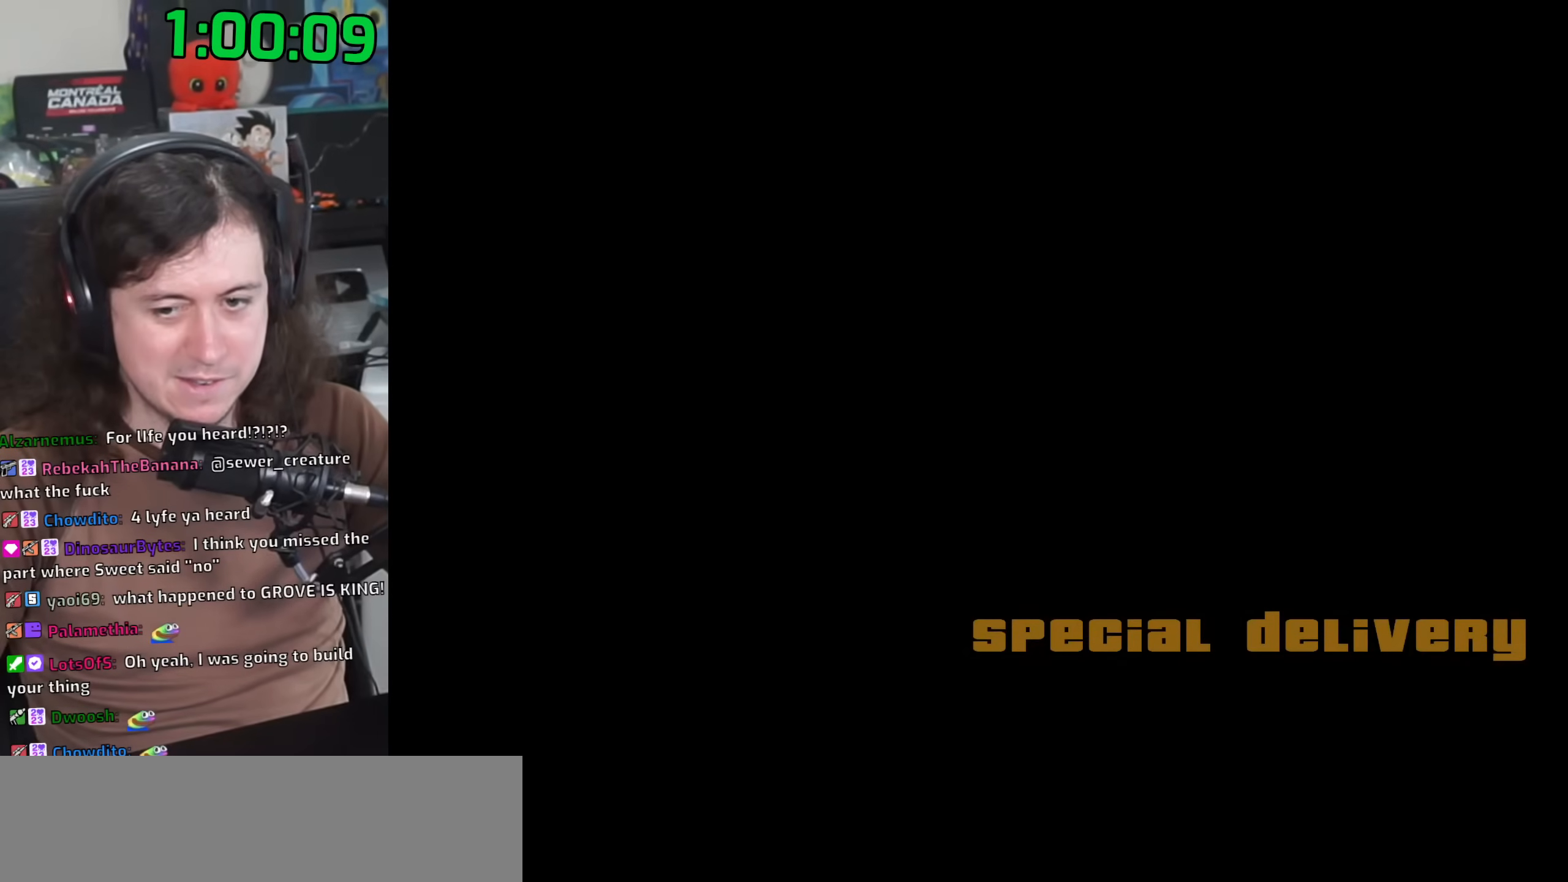
{"keys": ["d"], "mouse": [], "events": [[17, "a", "up"], [17, "w", "up"], [50, "d", "down"], [100, "d", "up"], [100, "space", "down"], [150, "a", "down"], [150, "w", "down"], [200, "space", "up"], [233, "a", "up"], [233, "w", "up"], [250, "d", "down"], [317, "d", "up"], [317, "space", "down"], [367, "a", "down"], [367, "w", "down"], [417, "space", "up"], [483, "a", "up"], [483, "w", "up"], [500, "d", "down"]]}
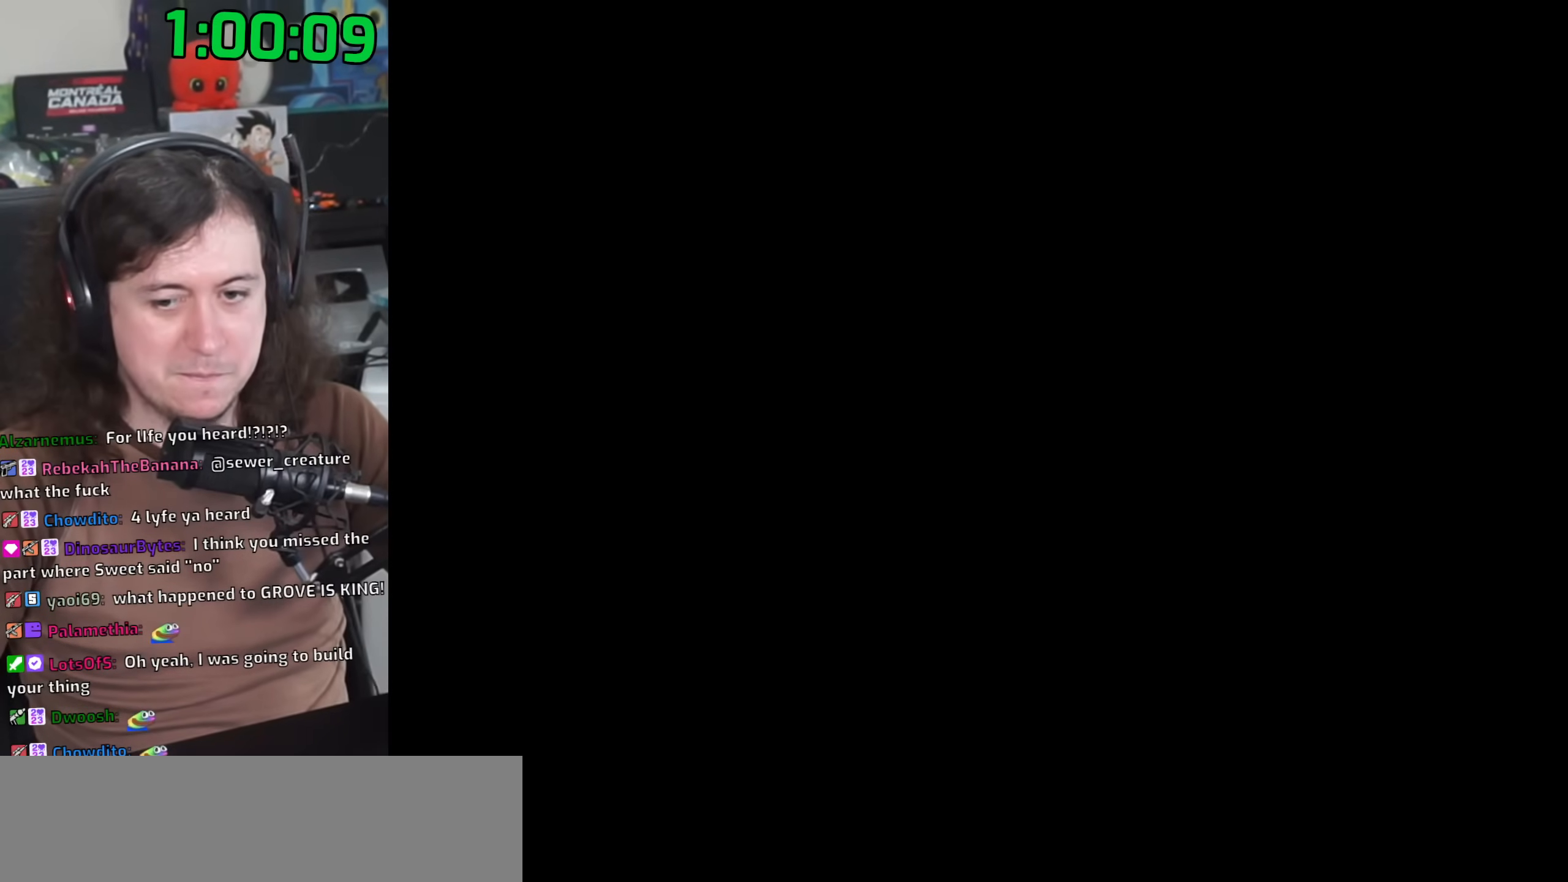
{"keys": ["w"], "mouse": [], "events": [[33, "space", "down"], [83, "d", "up"], [100, "w", "down"], [117, "a", "down"], [150, "space", "up"], [217, "a", "up"], [267, "d", "down"], [350, "d", "up"], [350, "space", "down"], [417, "space", "up"]]}
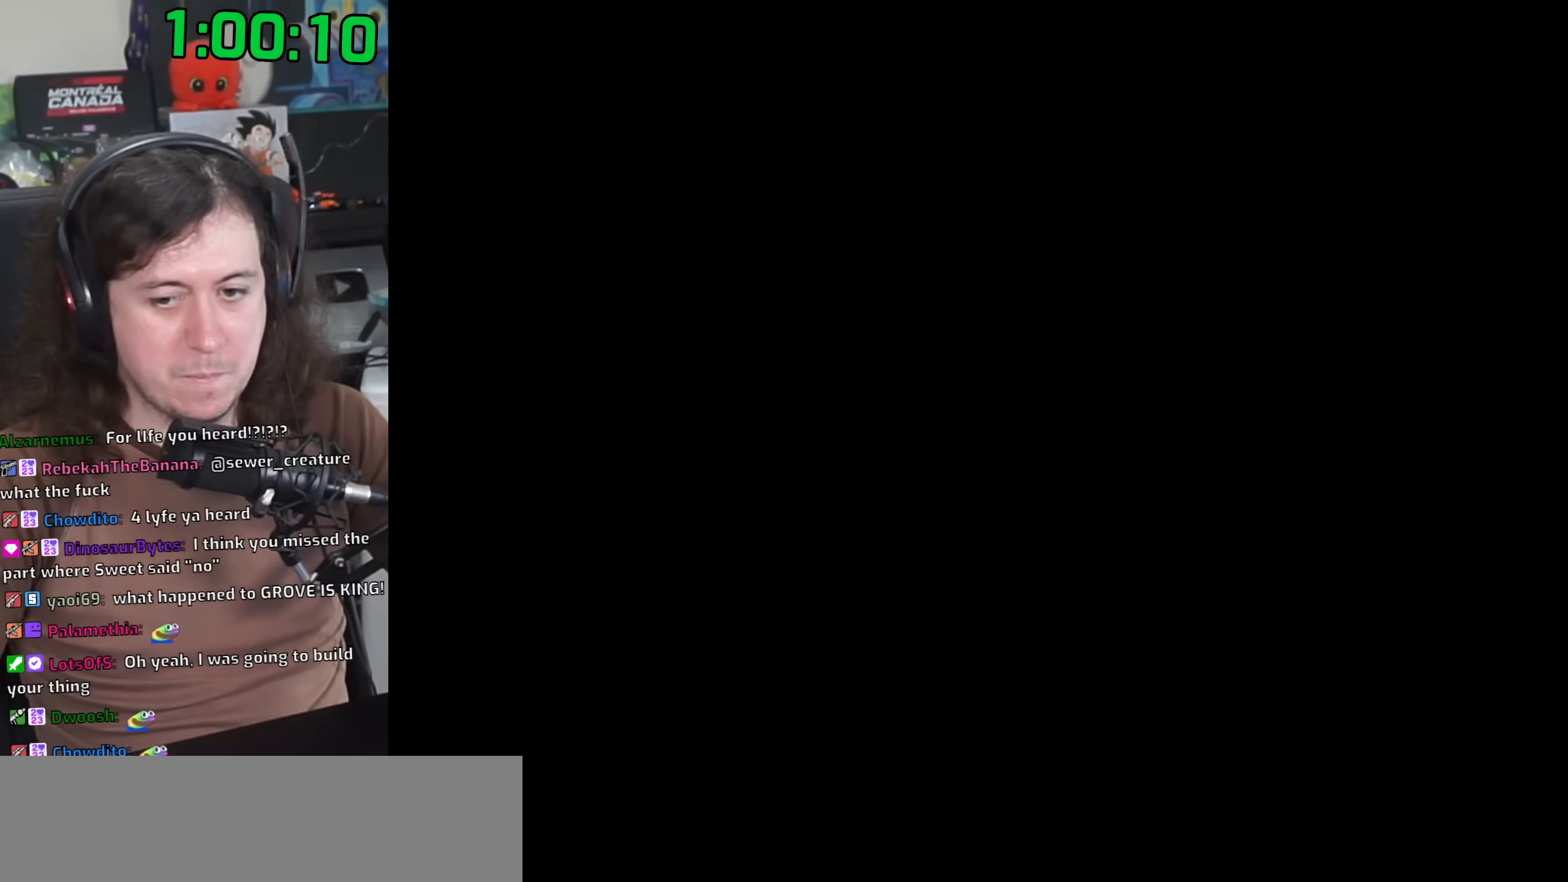
{"keys": ["space", "w"], "mouse": [], "events": [[33, "space", "down"], [133, "space", "up"], [250, "space", "down"], [367, "space", "up"], [467, "space", "down"]]}
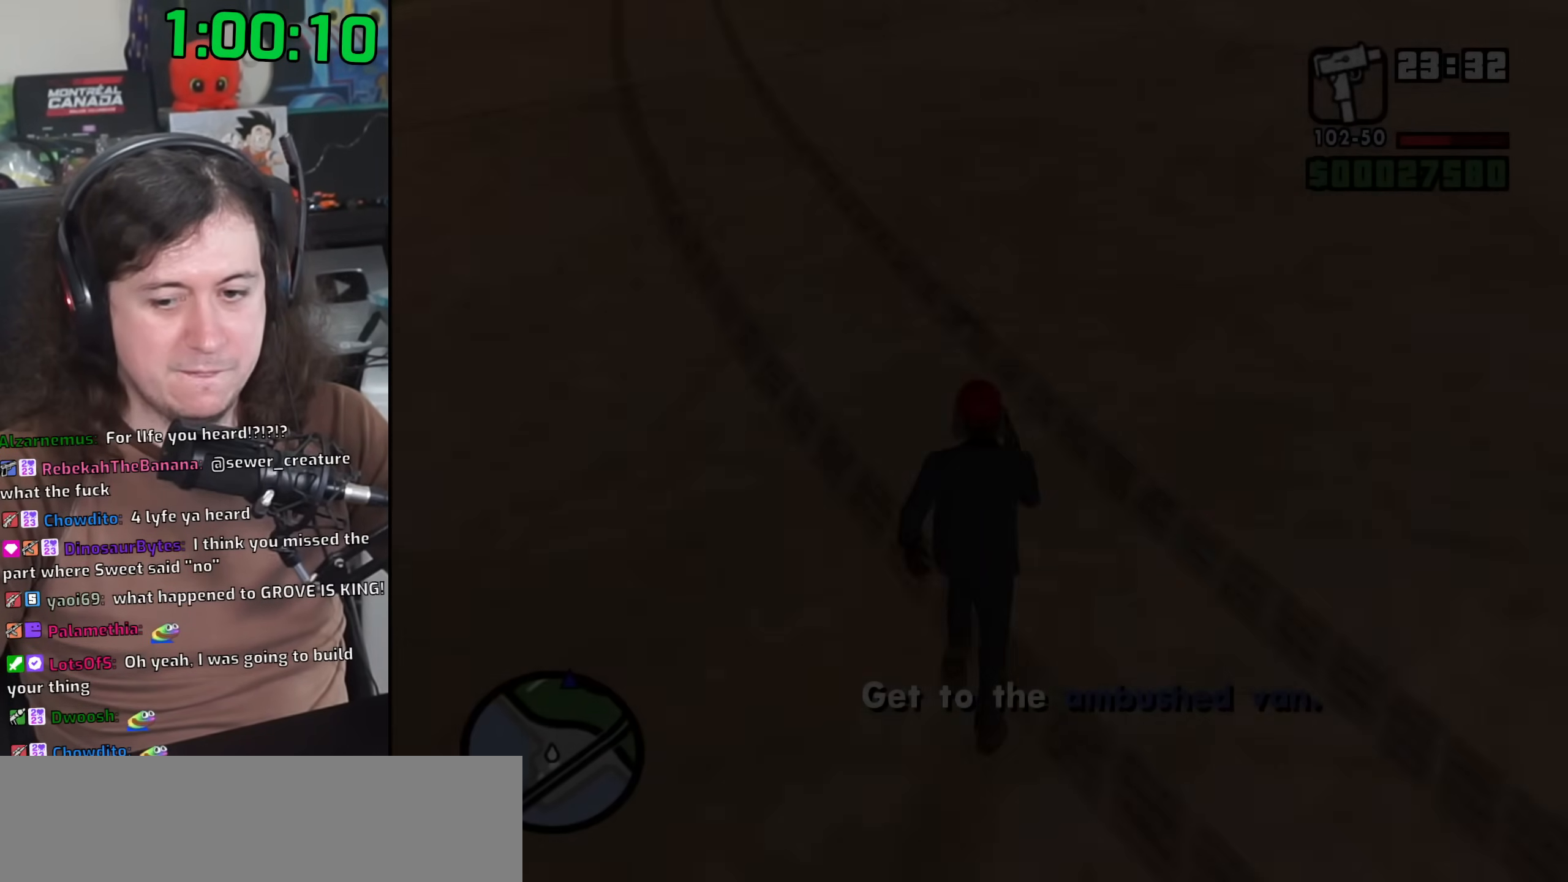
{"keys": ["w"], "mouse": [], "events": [[67, "space", "up"], [183, "space", "down"], [267, "space", "up"], [400, "space", "down"], [483, "space", "up"]]}
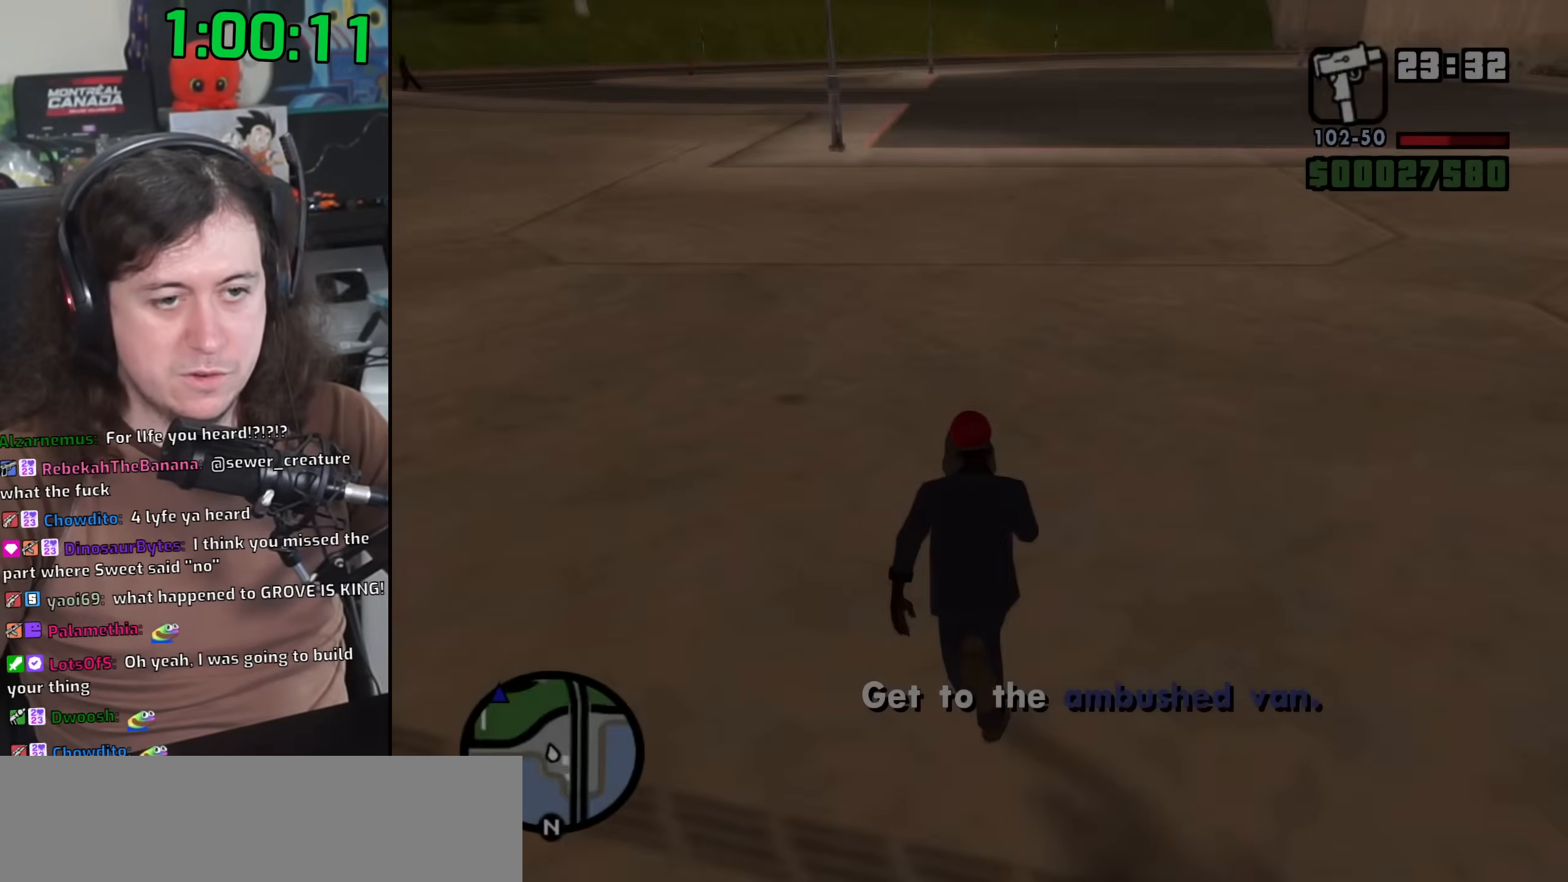
{"keys": ["w"], "mouse": [], "events": [[117, "space", "down"], [200, "space", "up"], [317, "space", "down"], [400, "space", "up"]]}
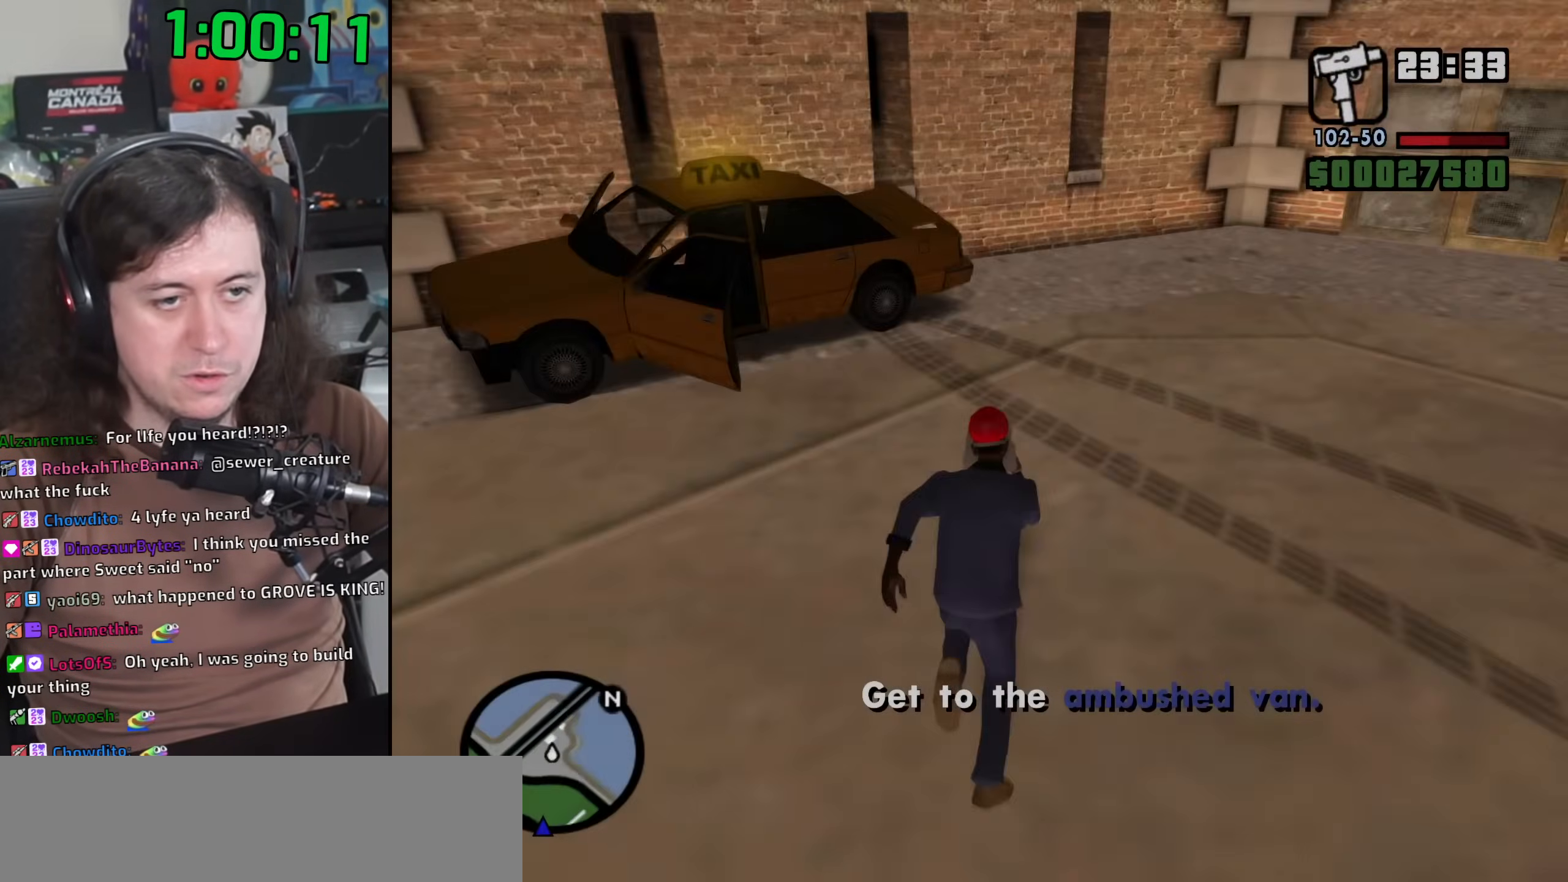
{"keys": [], "mouse": [], "events": [[17, "space", "down"], [100, "space", "up"], [167, "space", "down"], [217, "f", "down"], [267, "space", "up"], [267, "w", "up"], [283, "f", "up"], [383, "f", "down"], [467, "f", "up"]]}
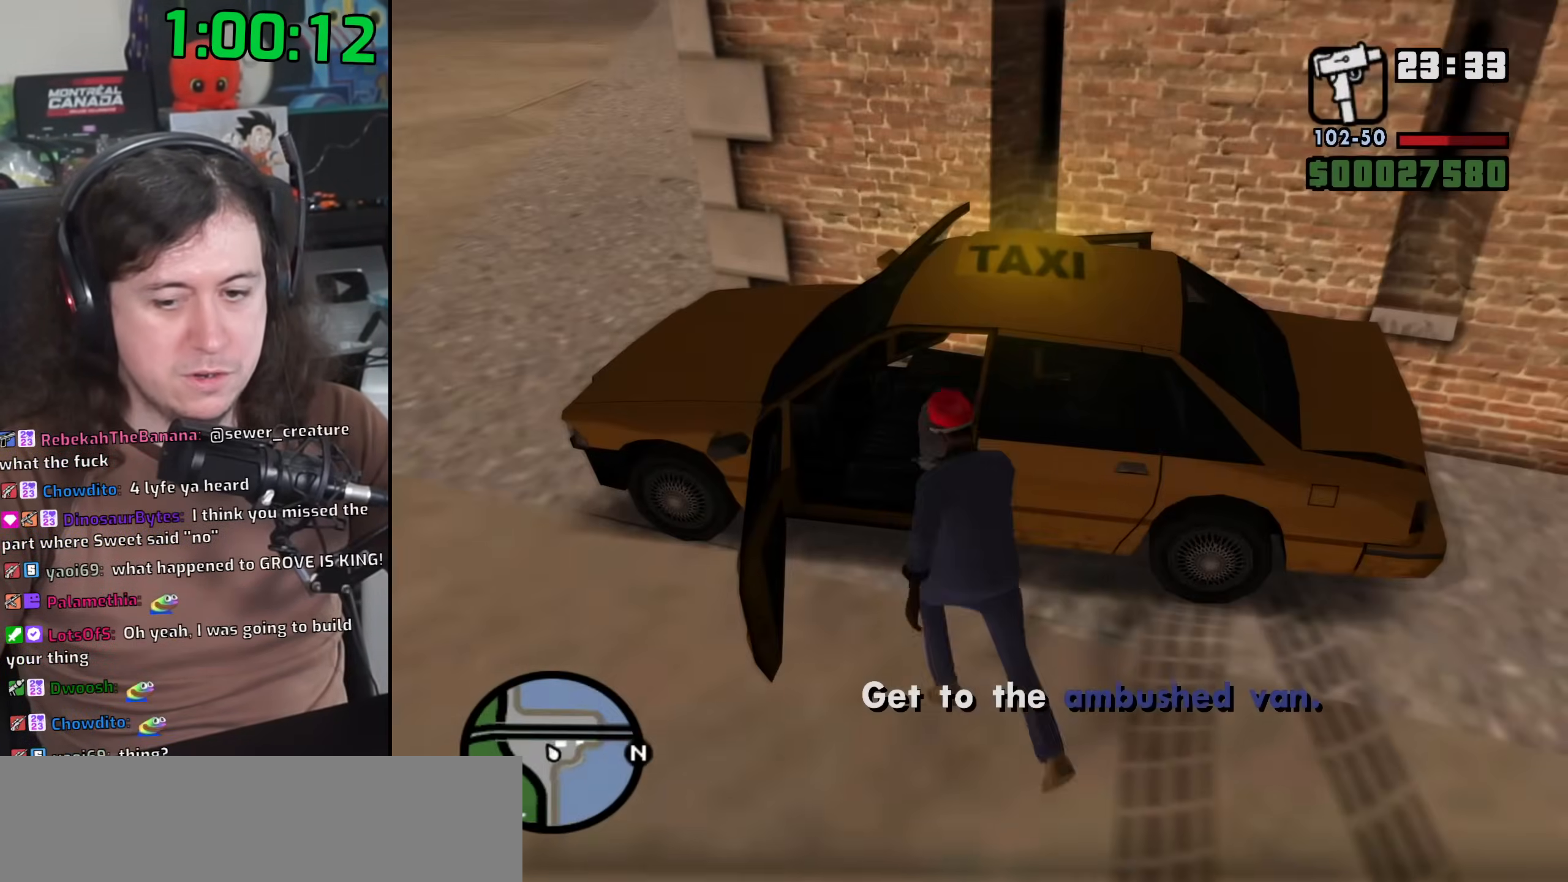
{"keys": ["a", "shift", "w"], "mouse": [], "events": [[33, "f", "down"], [117, "f", "up"], [183, "a", "down"], [183, "shift", "down"], [183, "w", "down"]]}
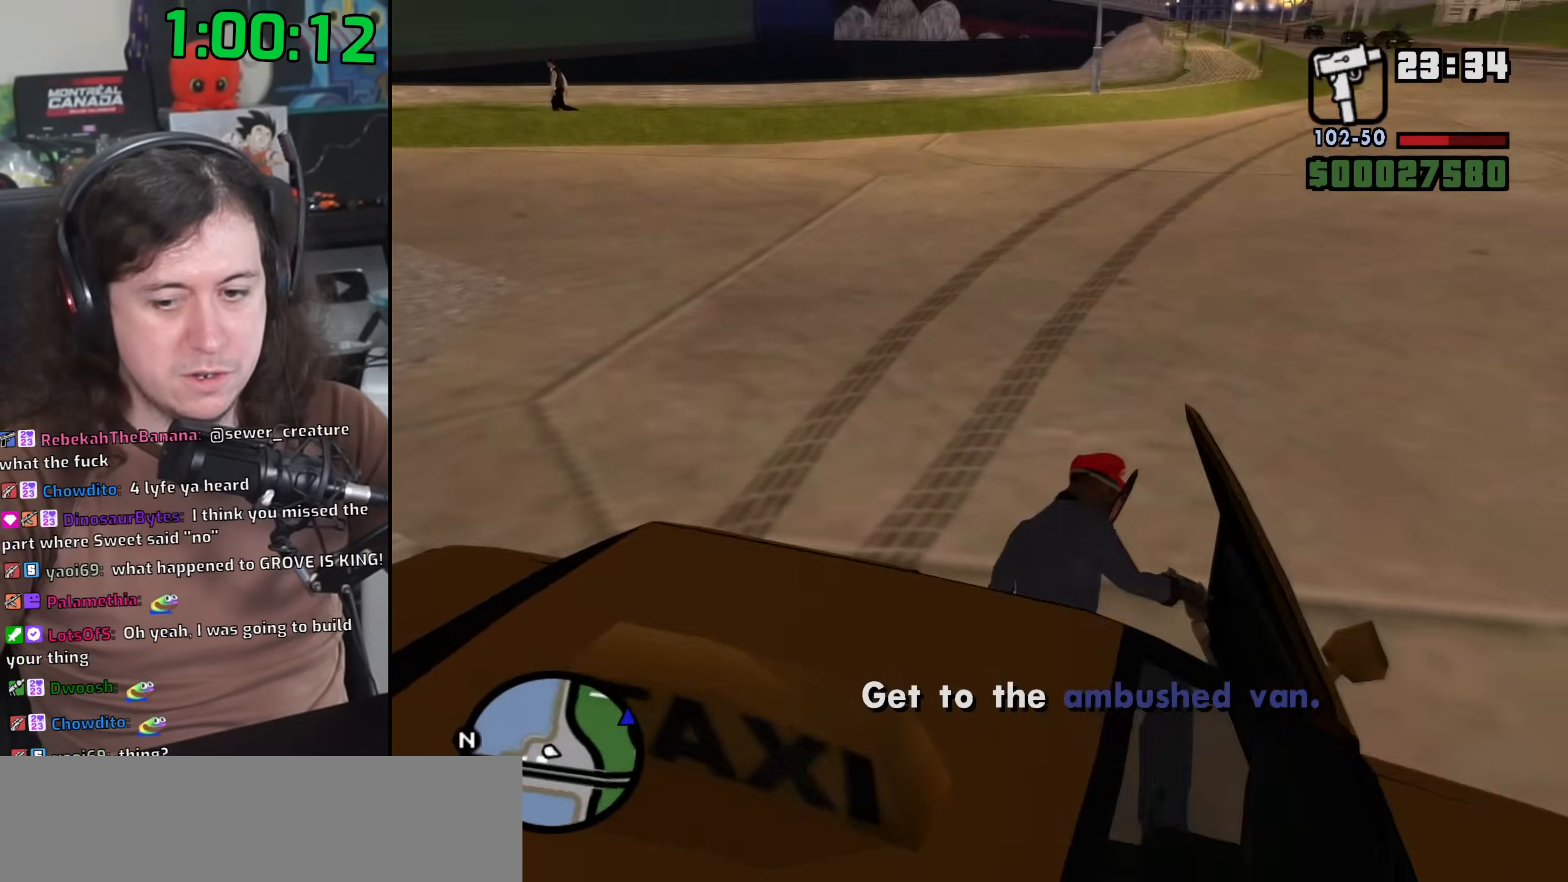
{"keys": ["a", "shift", "w"], "mouse": [], "events": [[50, "mouse_left", "down"], [150, "mouse_left", "up"], [233, "mouse_left", "down"], [317, "mouse_left", "up"], [383, "mouse_left", "down"], [483, "mouse_left", "up"]]}
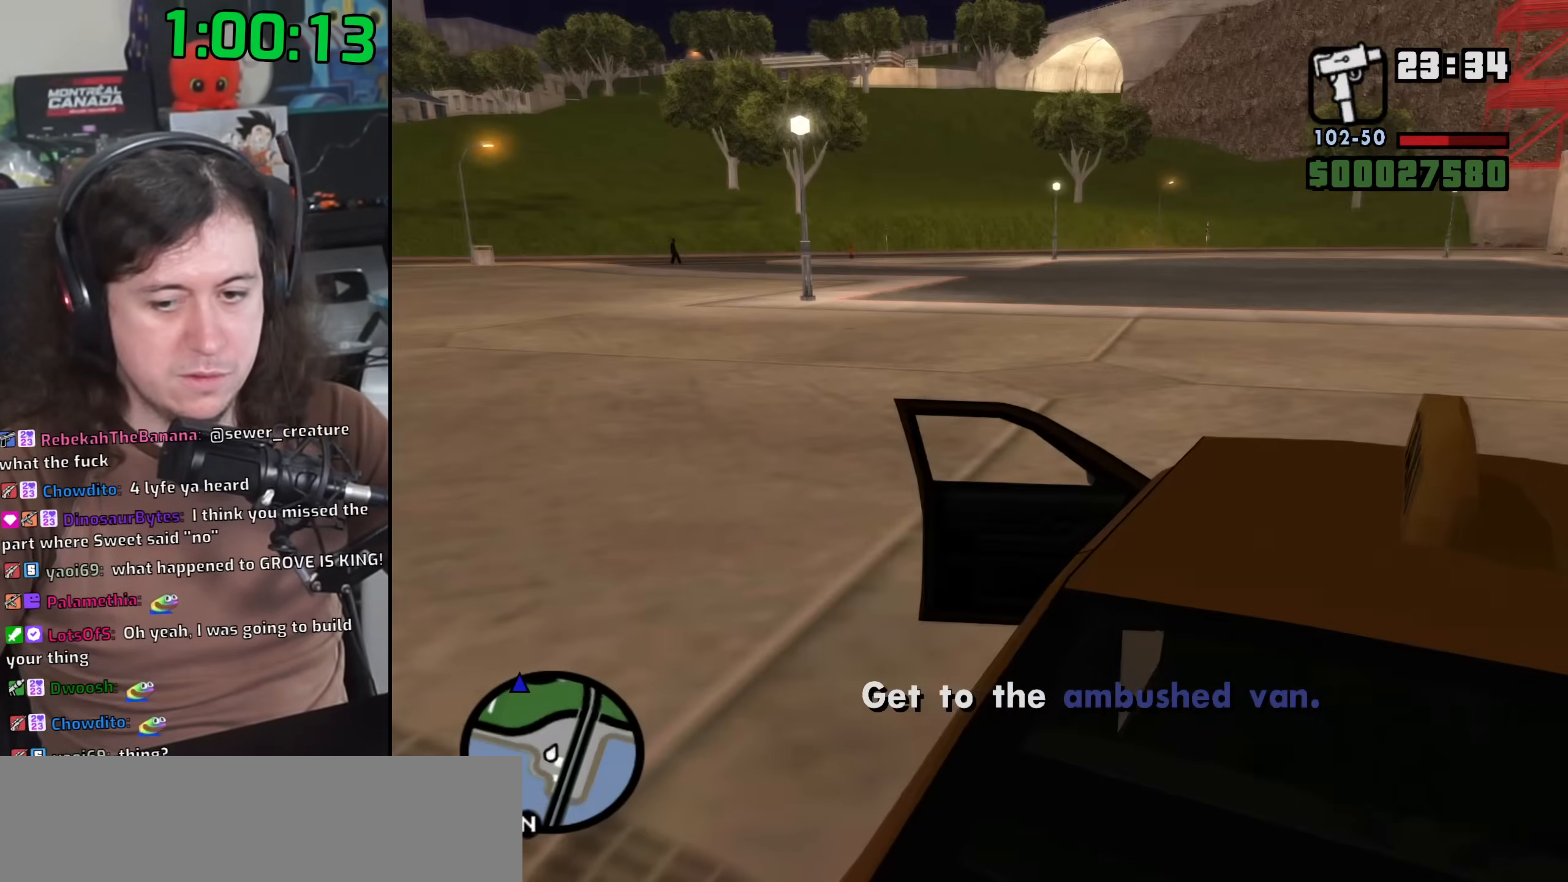
{"keys": ["a", "w"], "mouse": [], "events": [[50, "mouse_left", "down"], [150, "mouse_left", "up"], [183, "mouse_left", "down"], [300, "mouse_left", "up"], [317, "shift", "up"]]}
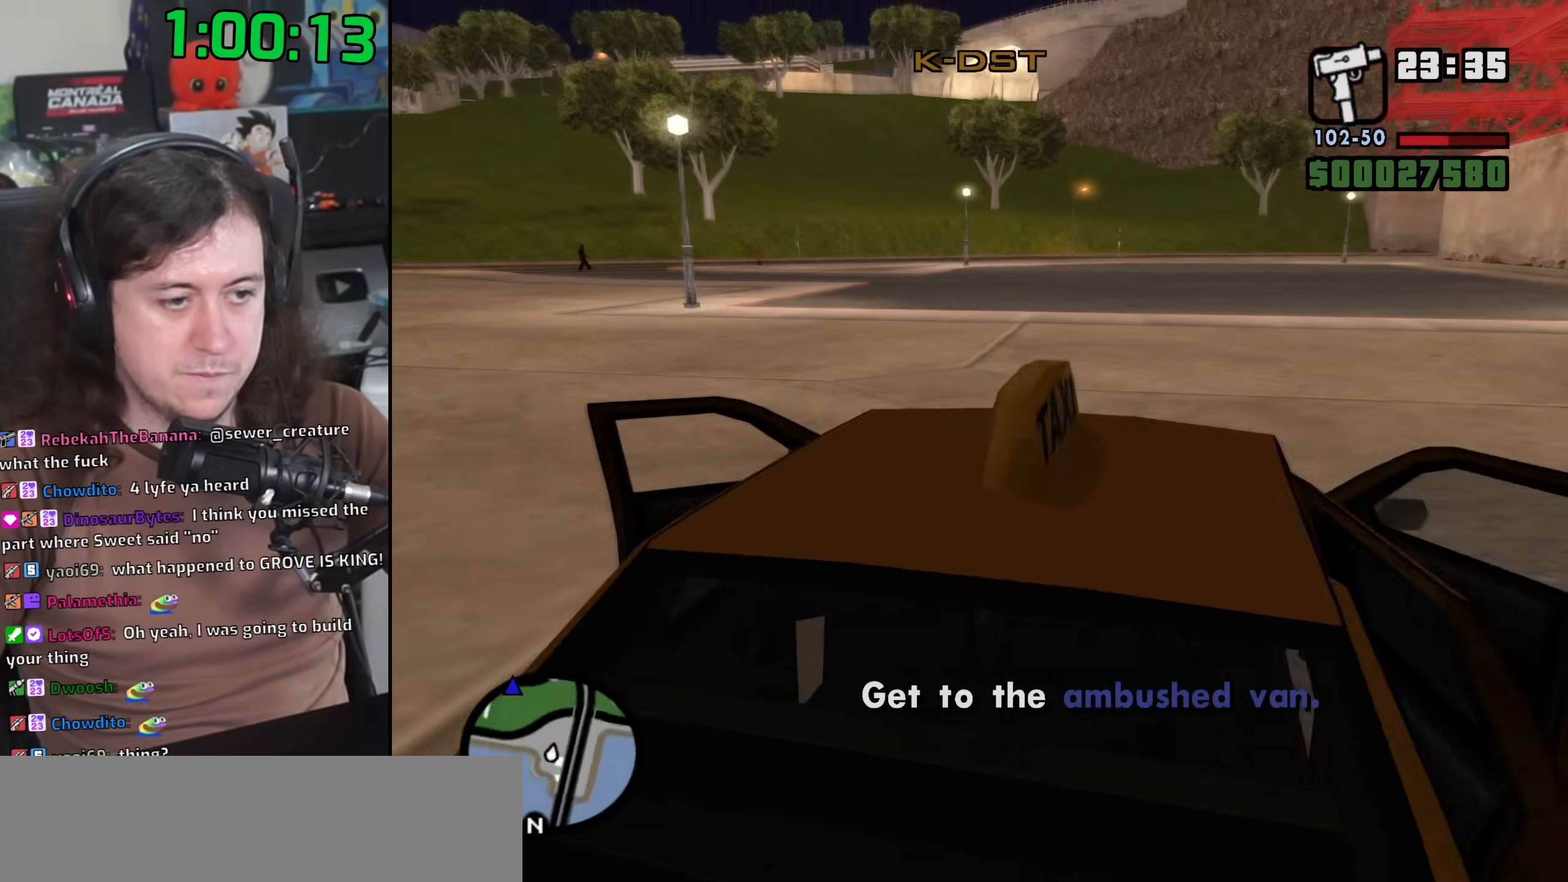
{"keys": ["a", "w"], "mouse": [], "events": []}
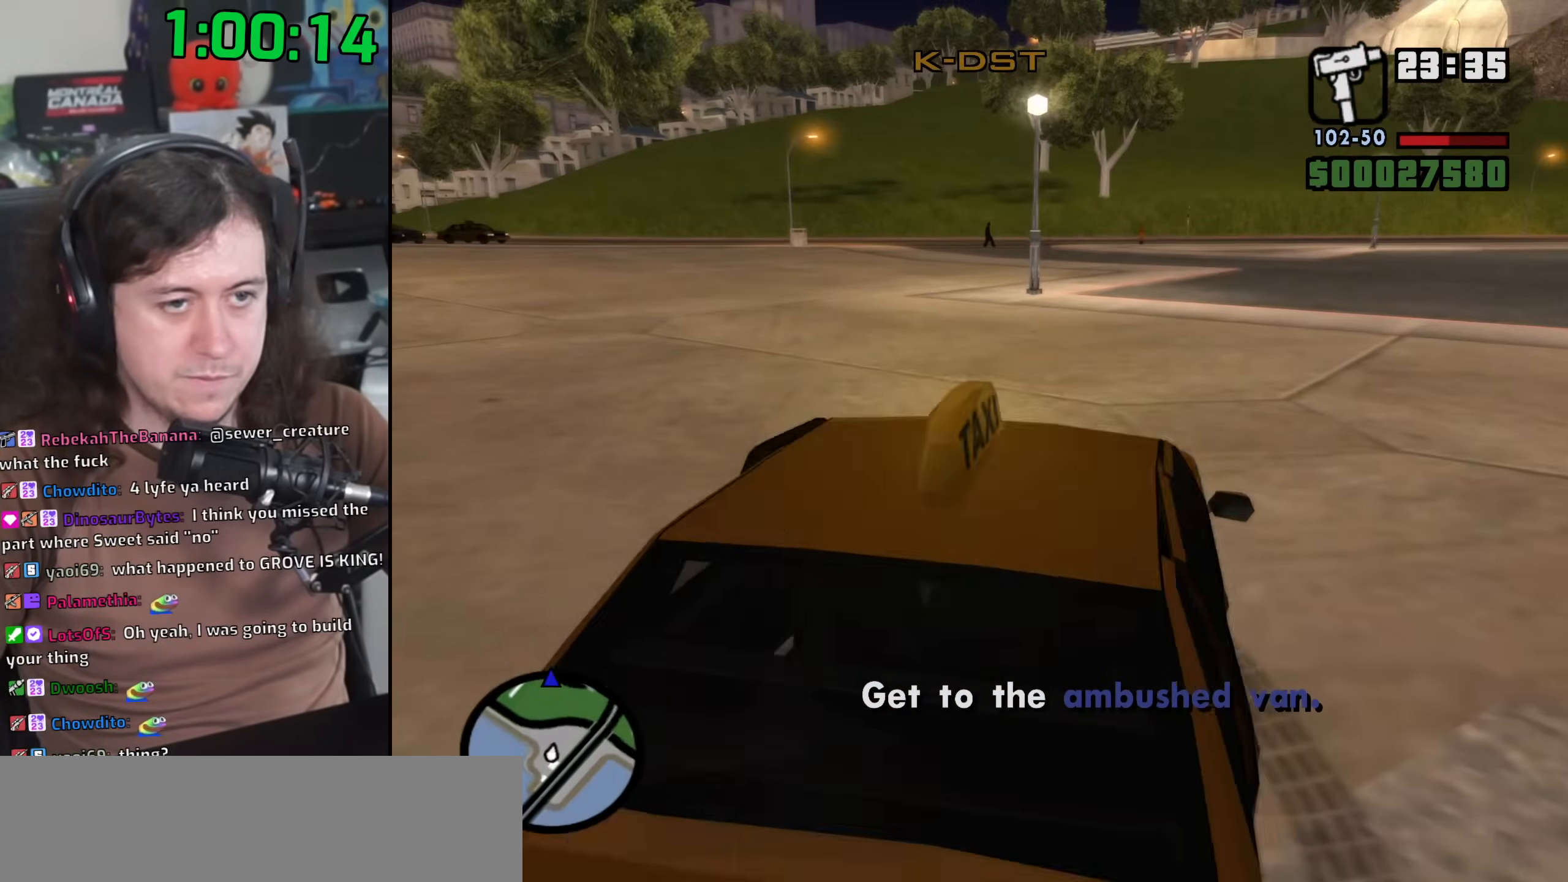
{"keys": ["d", "w"], "mouse": [], "events": [[33, "a", "up"], [417, "d", "down"]]}
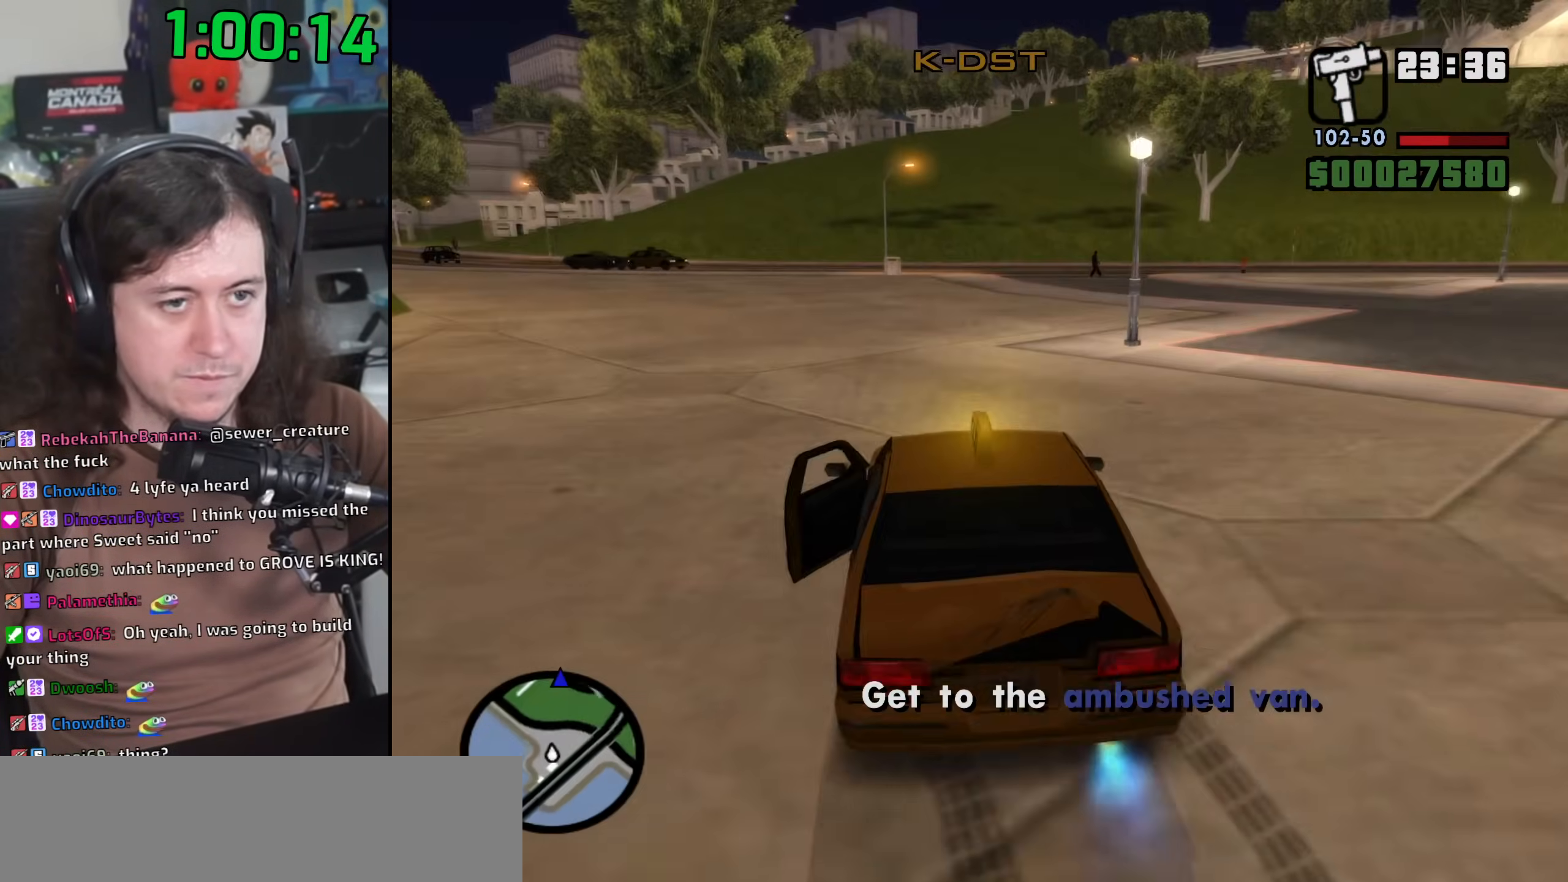
{"keys": ["w"], "mouse": [], "events": [[17, "d", "up"], [200, "d", "down"], [283, "d", "up"]]}
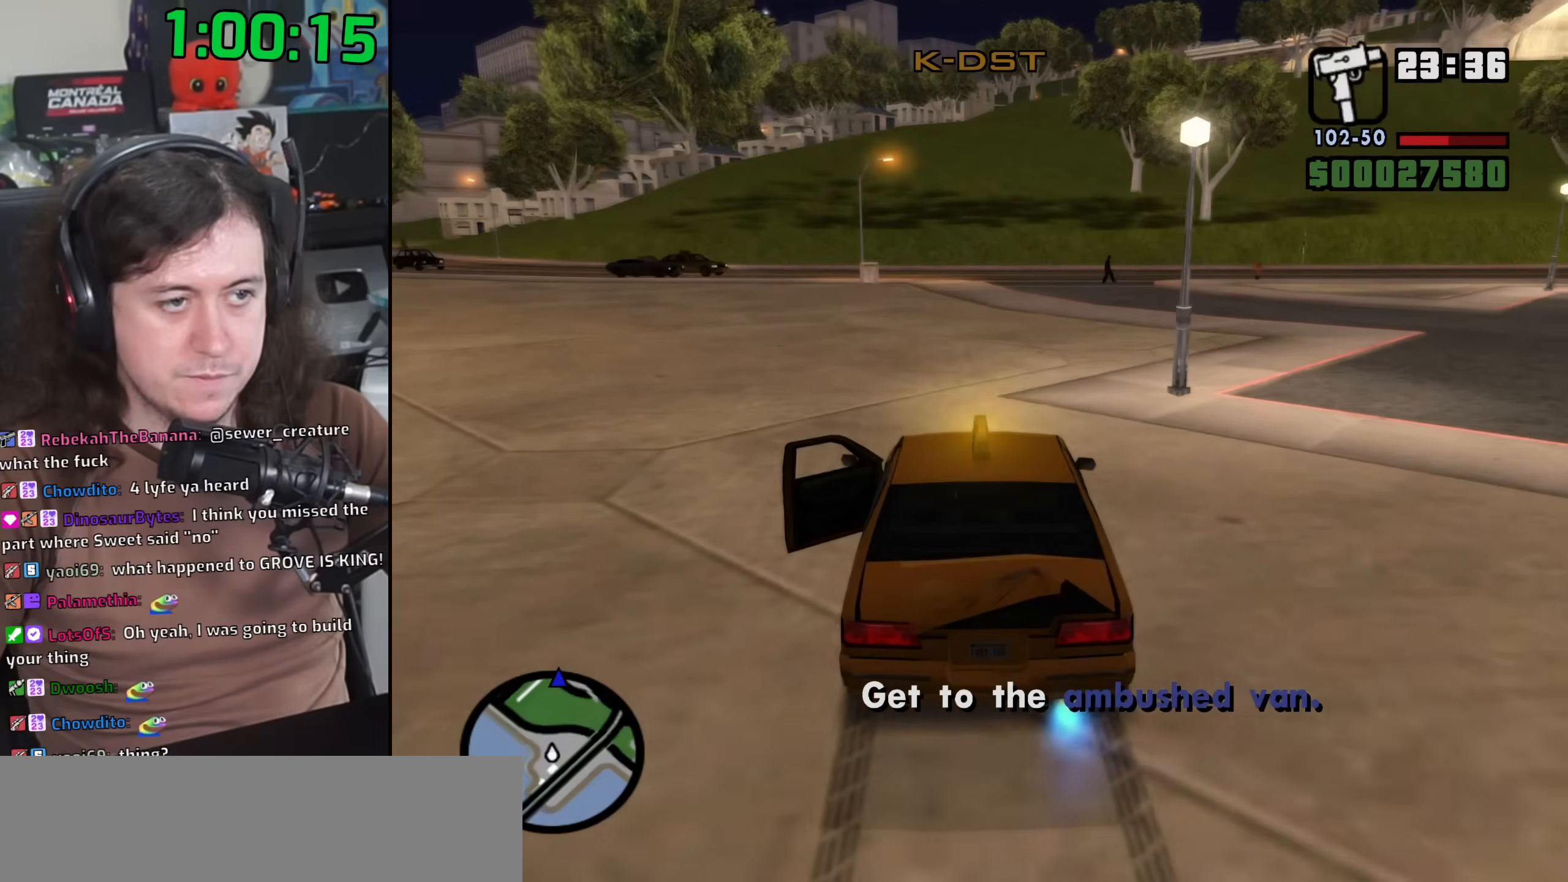
{"keys": ["w"], "mouse": [], "events": []}
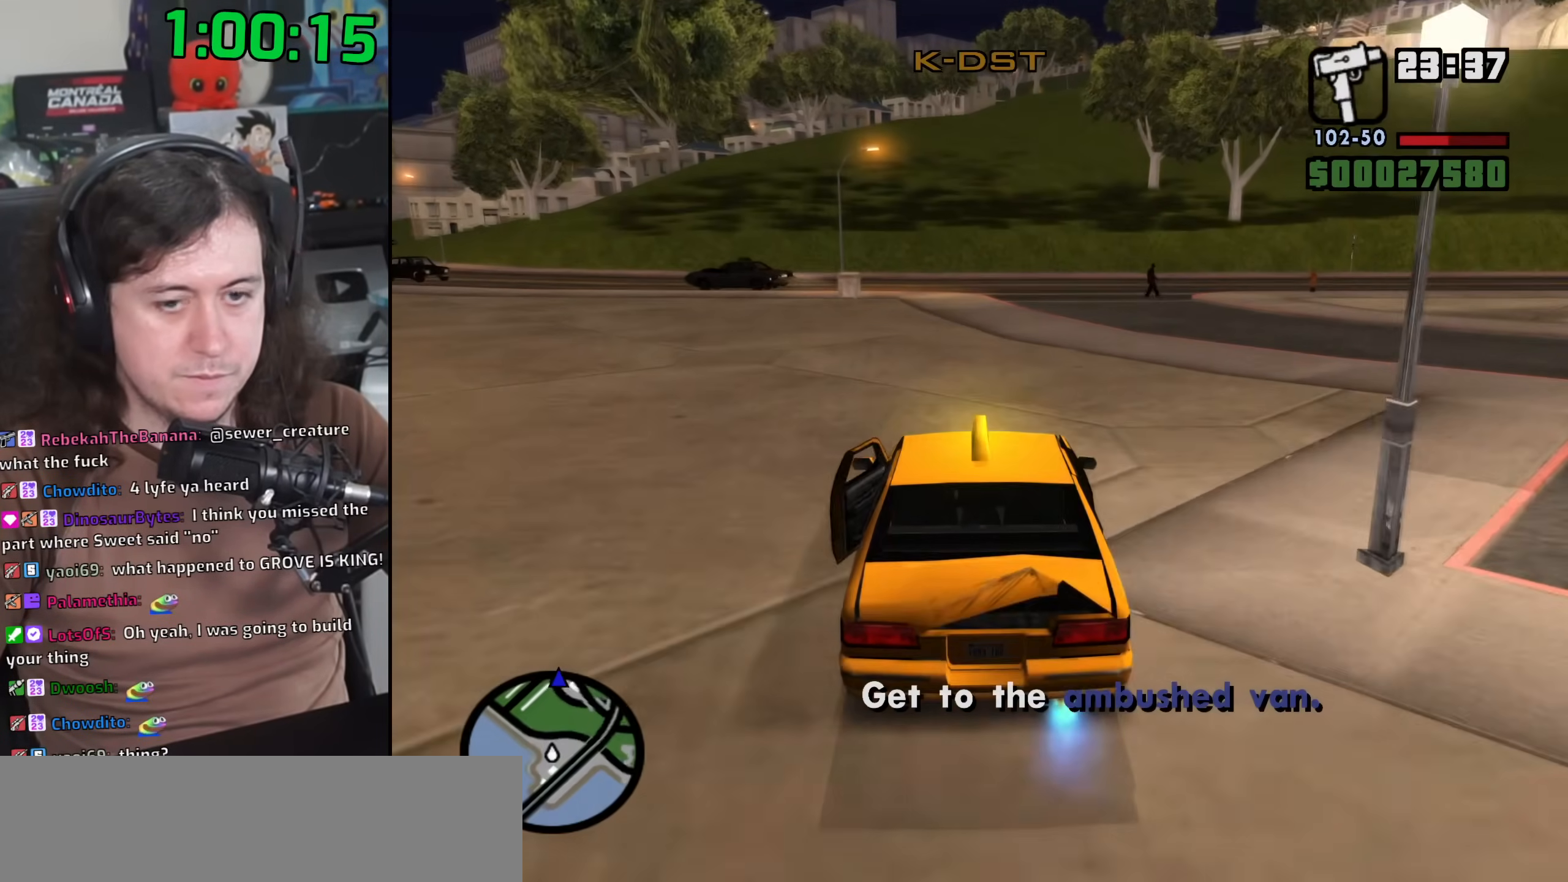
{"keys": ["w"], "mouse": [], "events": []}
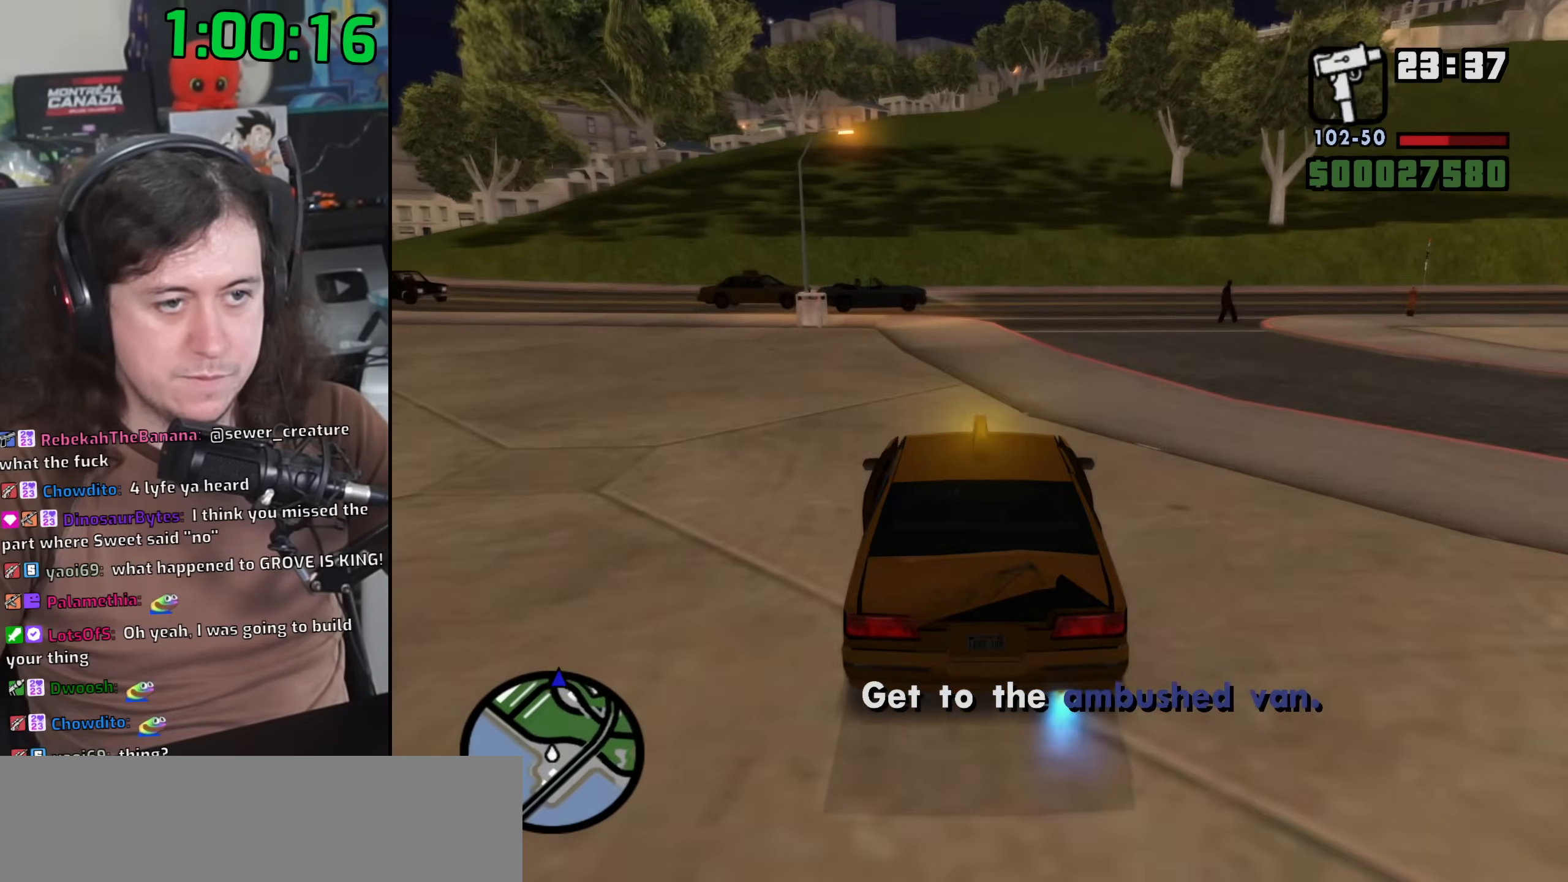
{"keys": ["w"], "mouse": [], "events": [[183, "d", "down"], [283, "d", "up"]]}
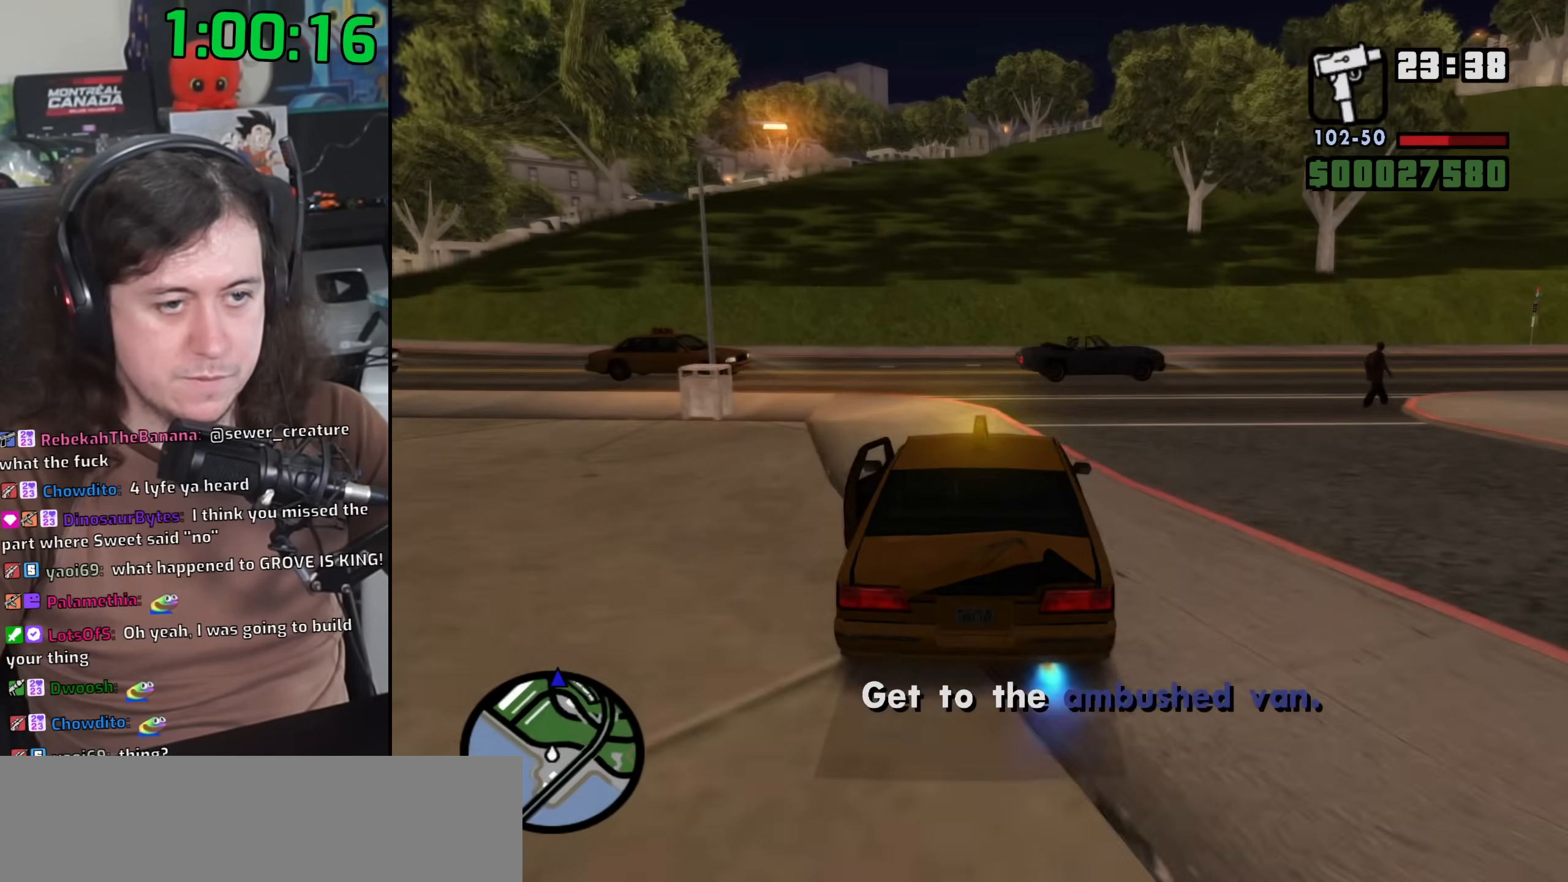
{"keys": ["w"], "mouse": [], "events": []}
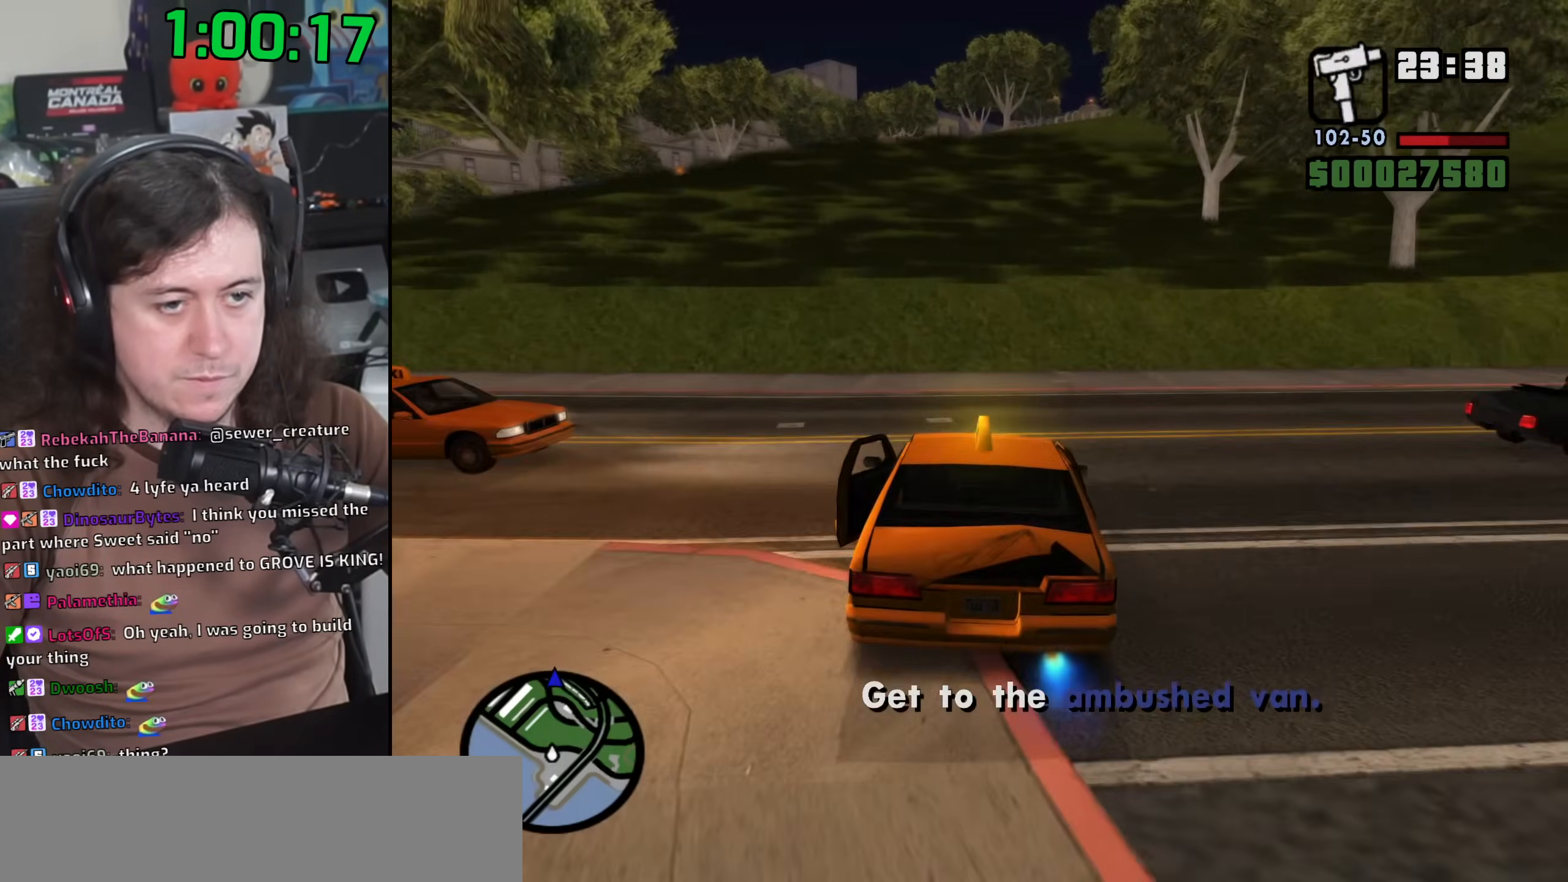
{"keys": ["w"], "mouse": [], "events": [[217, "6", "down"], [317, "6", "up"]]}
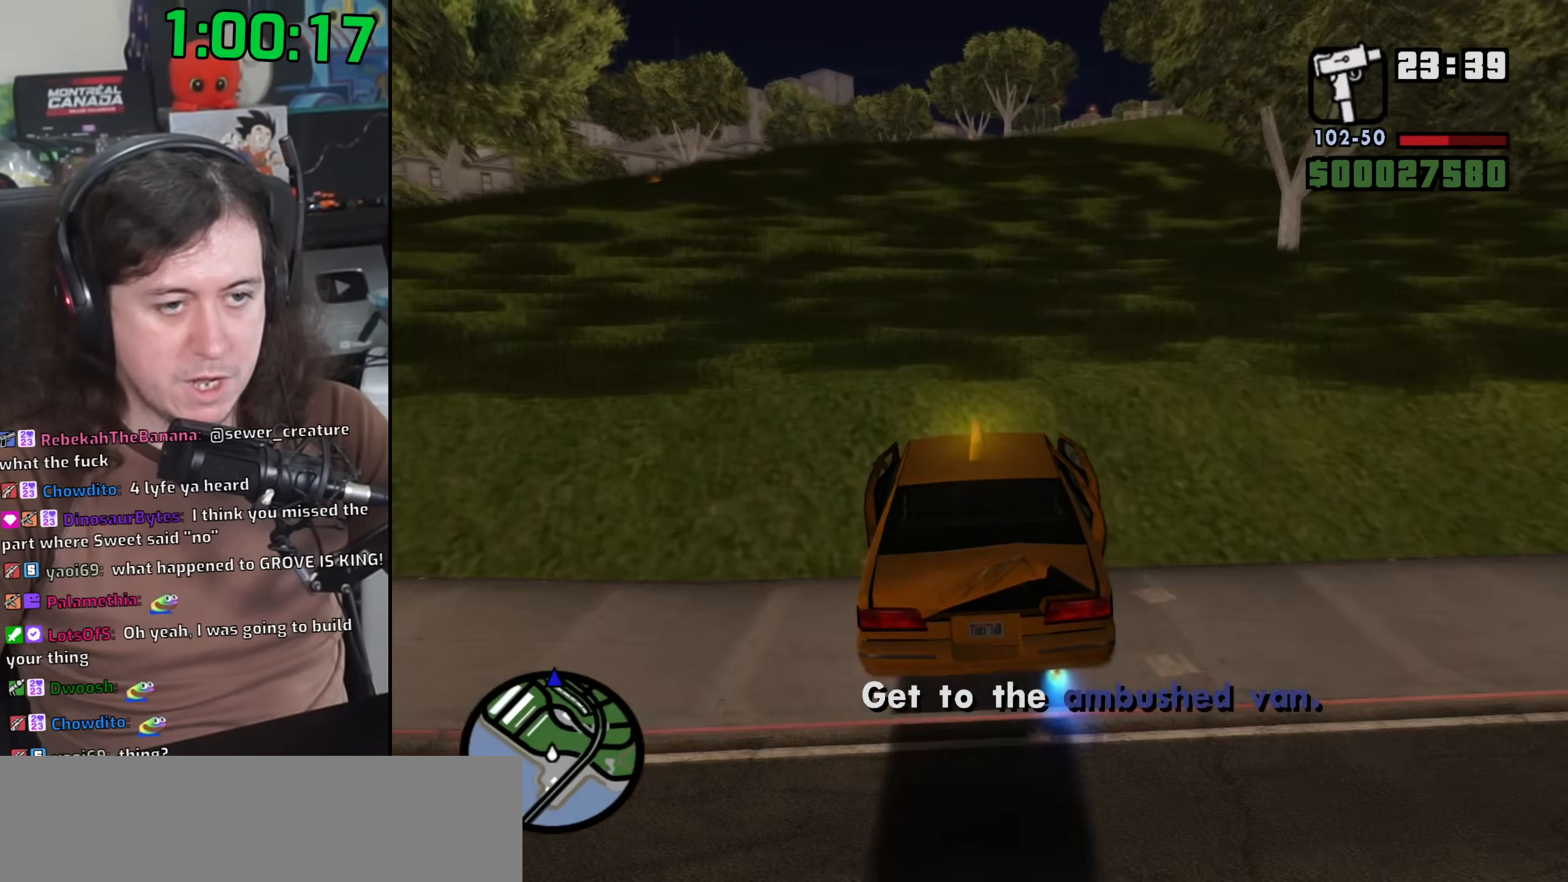
{"keys": ["w"], "mouse": [], "events": []}
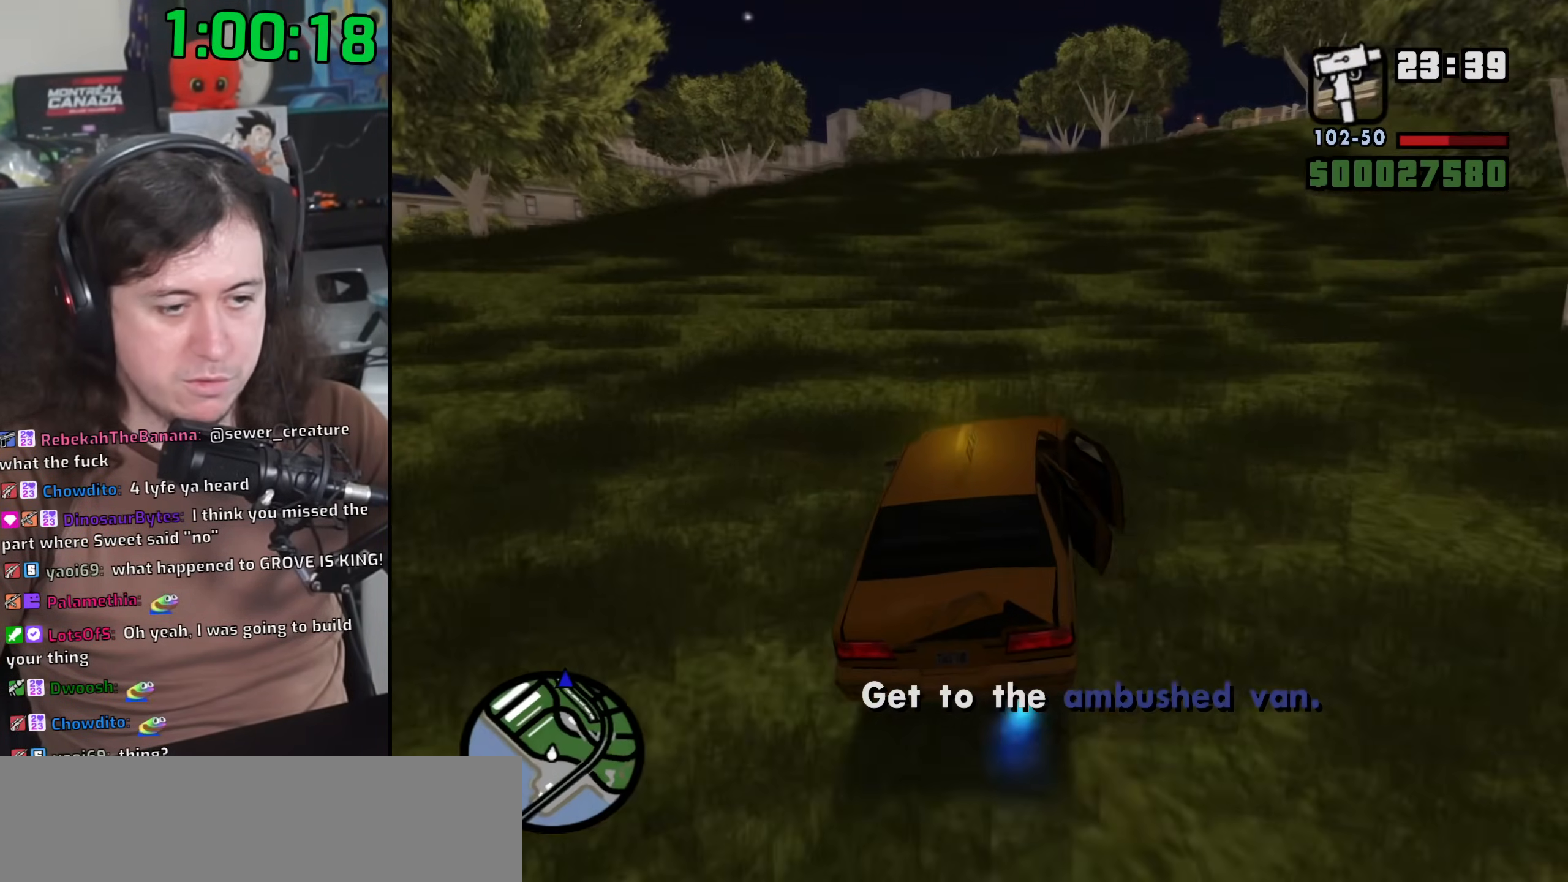
{"keys": ["w"], "mouse": [], "events": []}
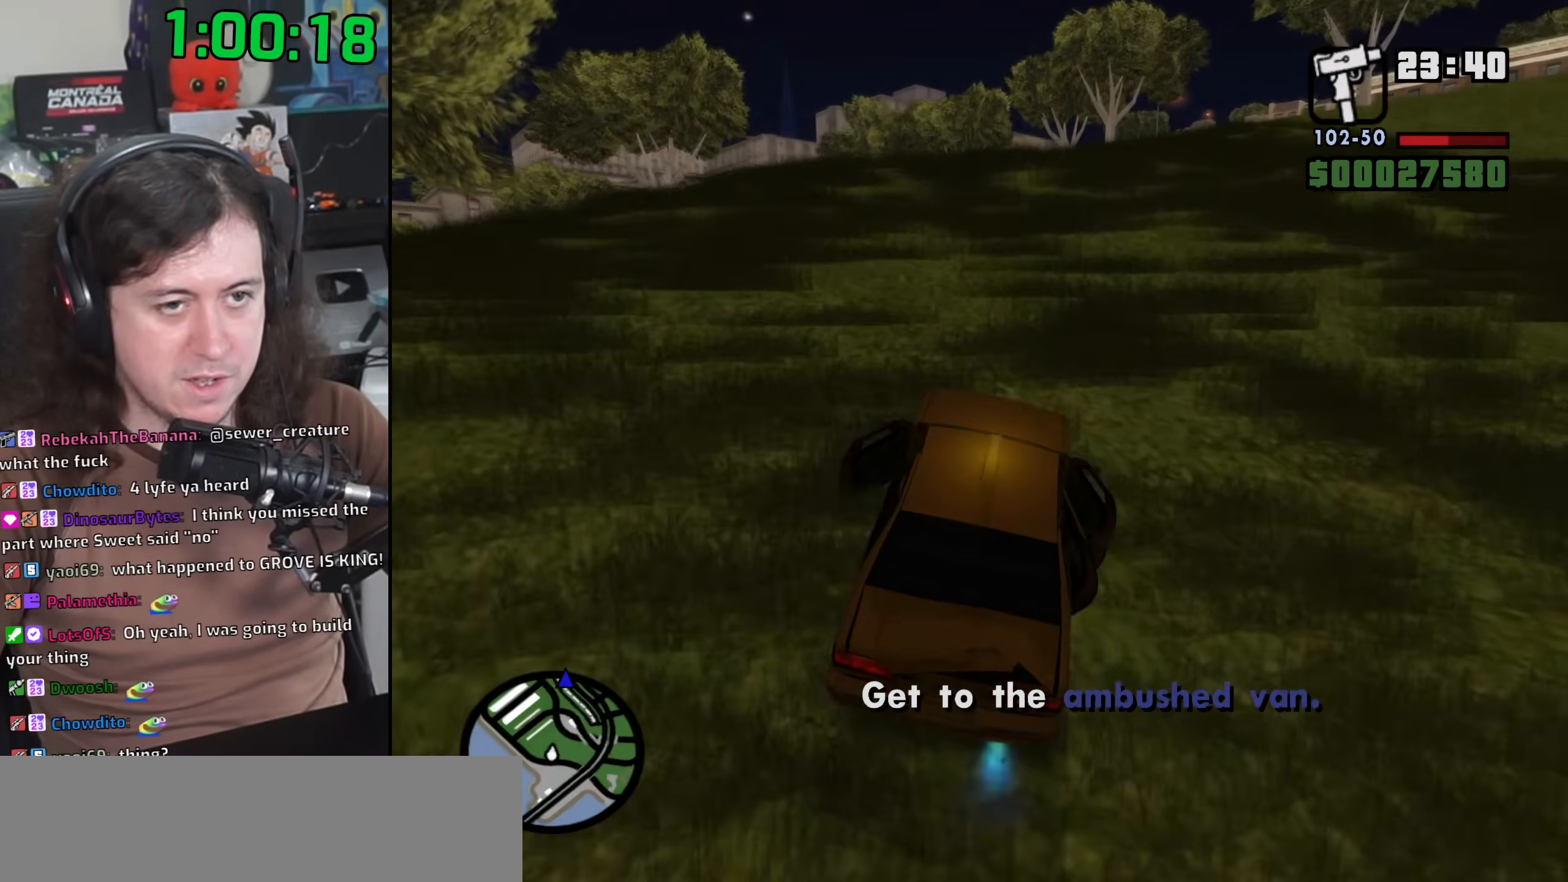
{"keys": ["w"], "mouse": [], "events": [[217, "d", "down"], [433, "d", "up"]]}